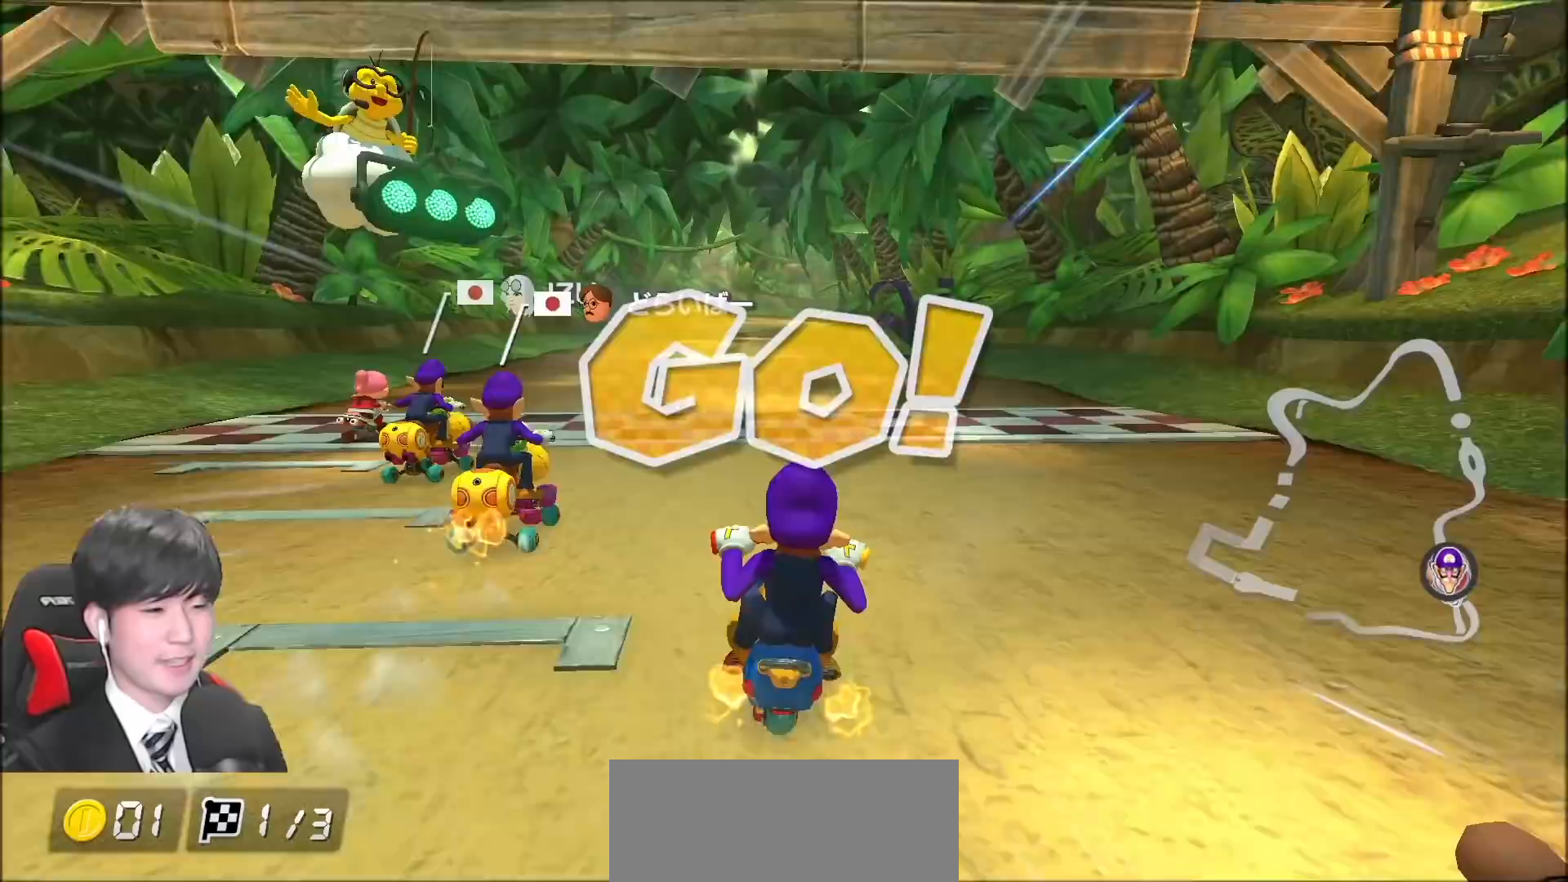
Gameplay with a controller (Nintendo layout); each line is a JSON object with the inputs held at the frame after it. "events" lists button and stick changes between this image and that frame as [ms after this image, input, new state], when the widget could be followed in between. Not read: DPAD_DOWN DPAD_LEFT DPAD_RIGHT L2 L3 R2 R3 right_stick.
{"buttons": ["A", "R1"], "left_stick": "up-right", "events": [[300, "R1", "down"], [467, "left_stick", "up-right"]]}
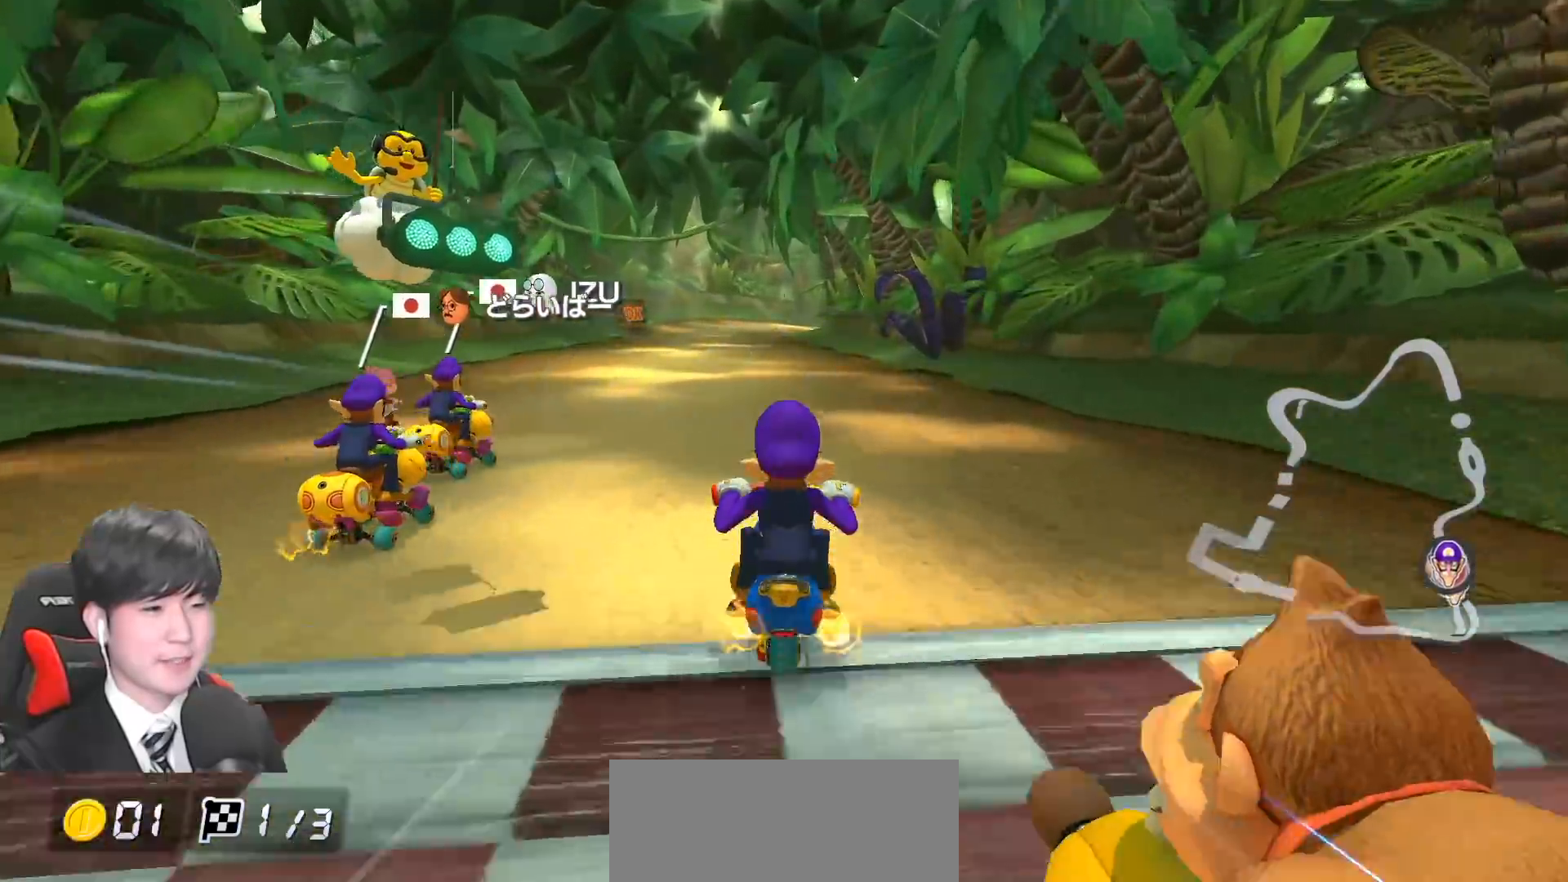
{"buttons": ["A", "R1"], "left_stick": "left", "events": [[283, "left_stick", "center"], [417, "left_stick", "left"]]}
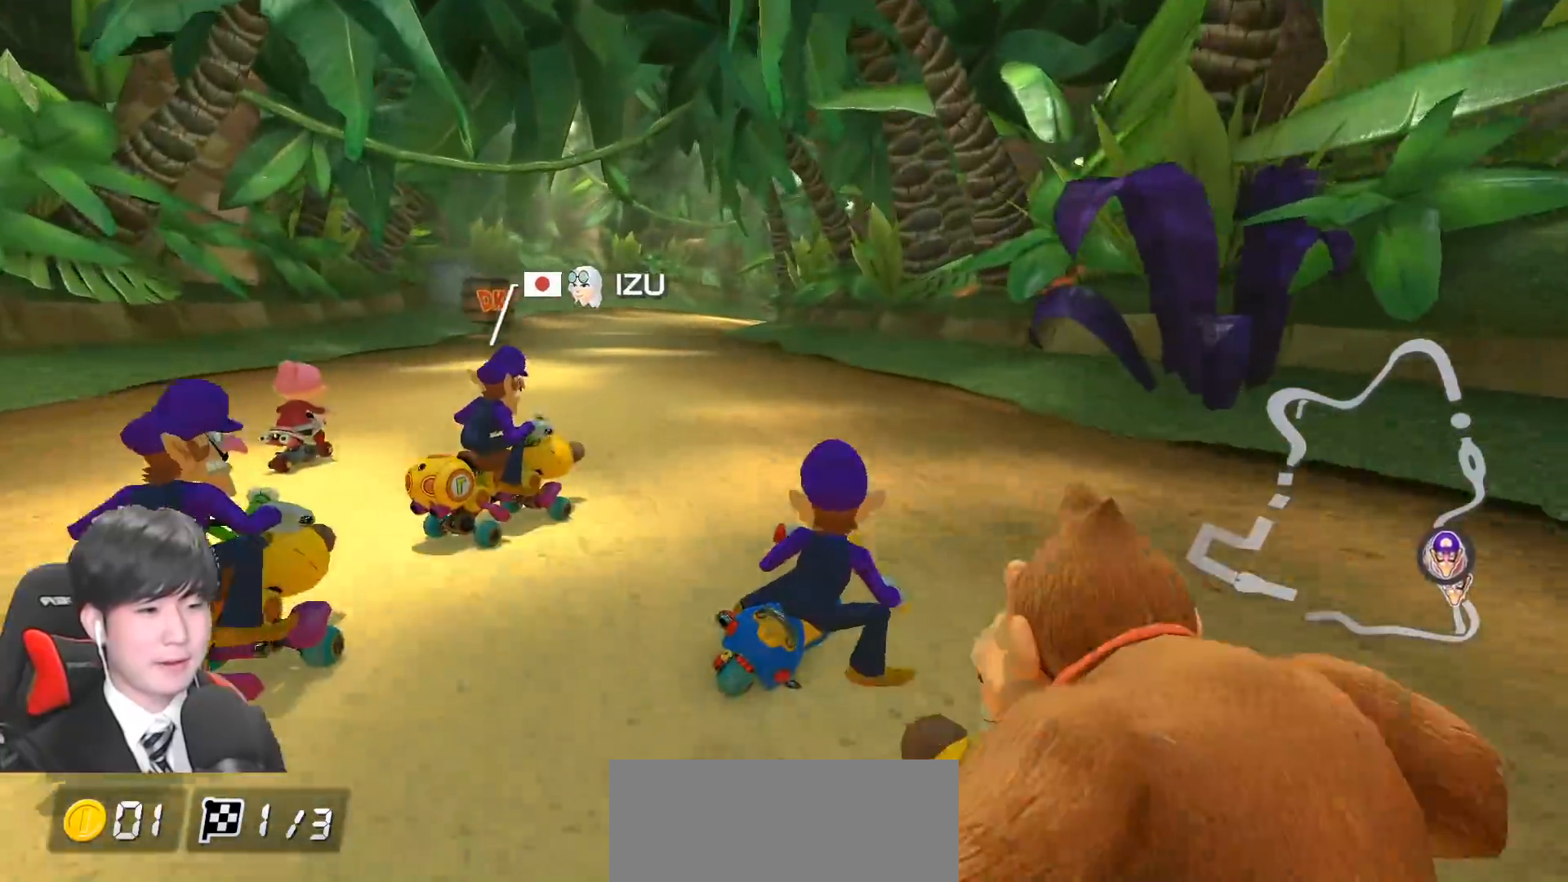
{"buttons": ["A", "R1"], "left_stick": "left", "events": []}
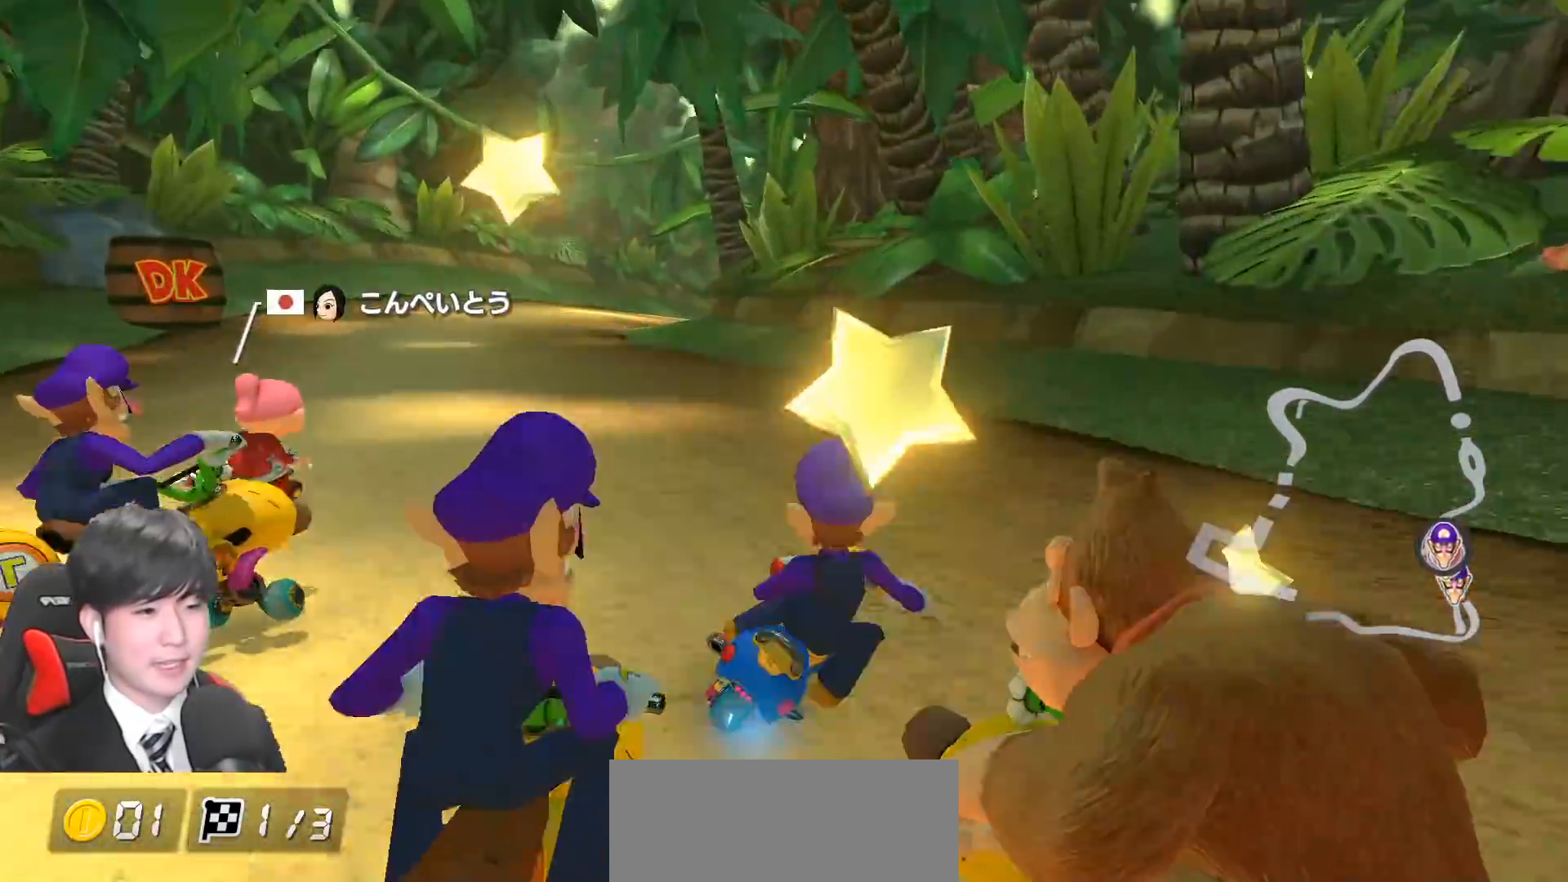
{"buttons": ["A", "R1"], "left_stick": "left", "events": []}
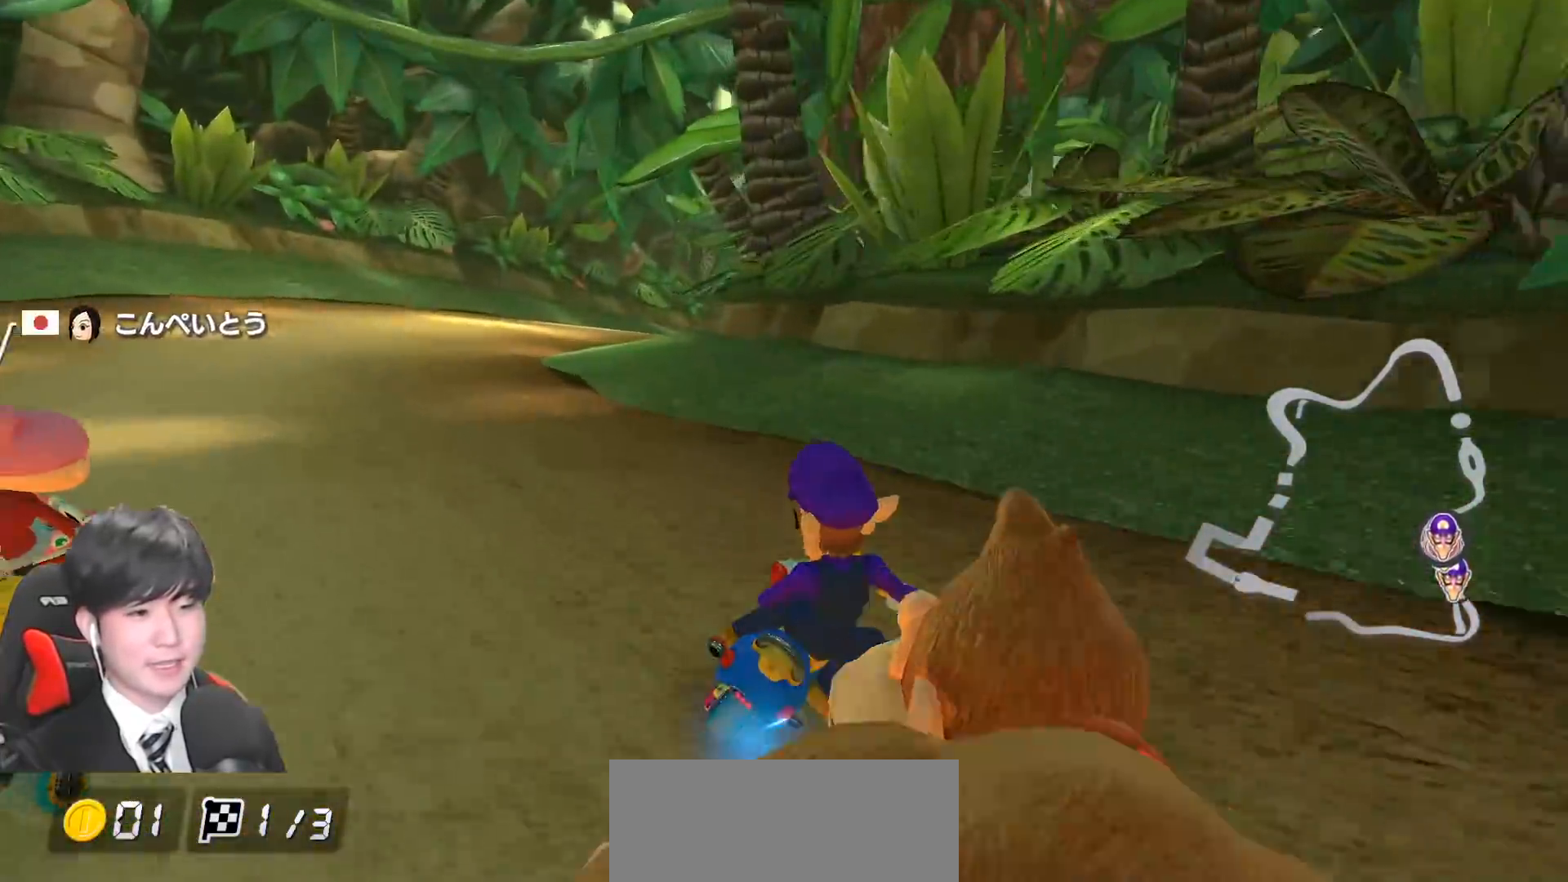
{"buttons": ["A", "R1"], "left_stick": "left", "events": []}
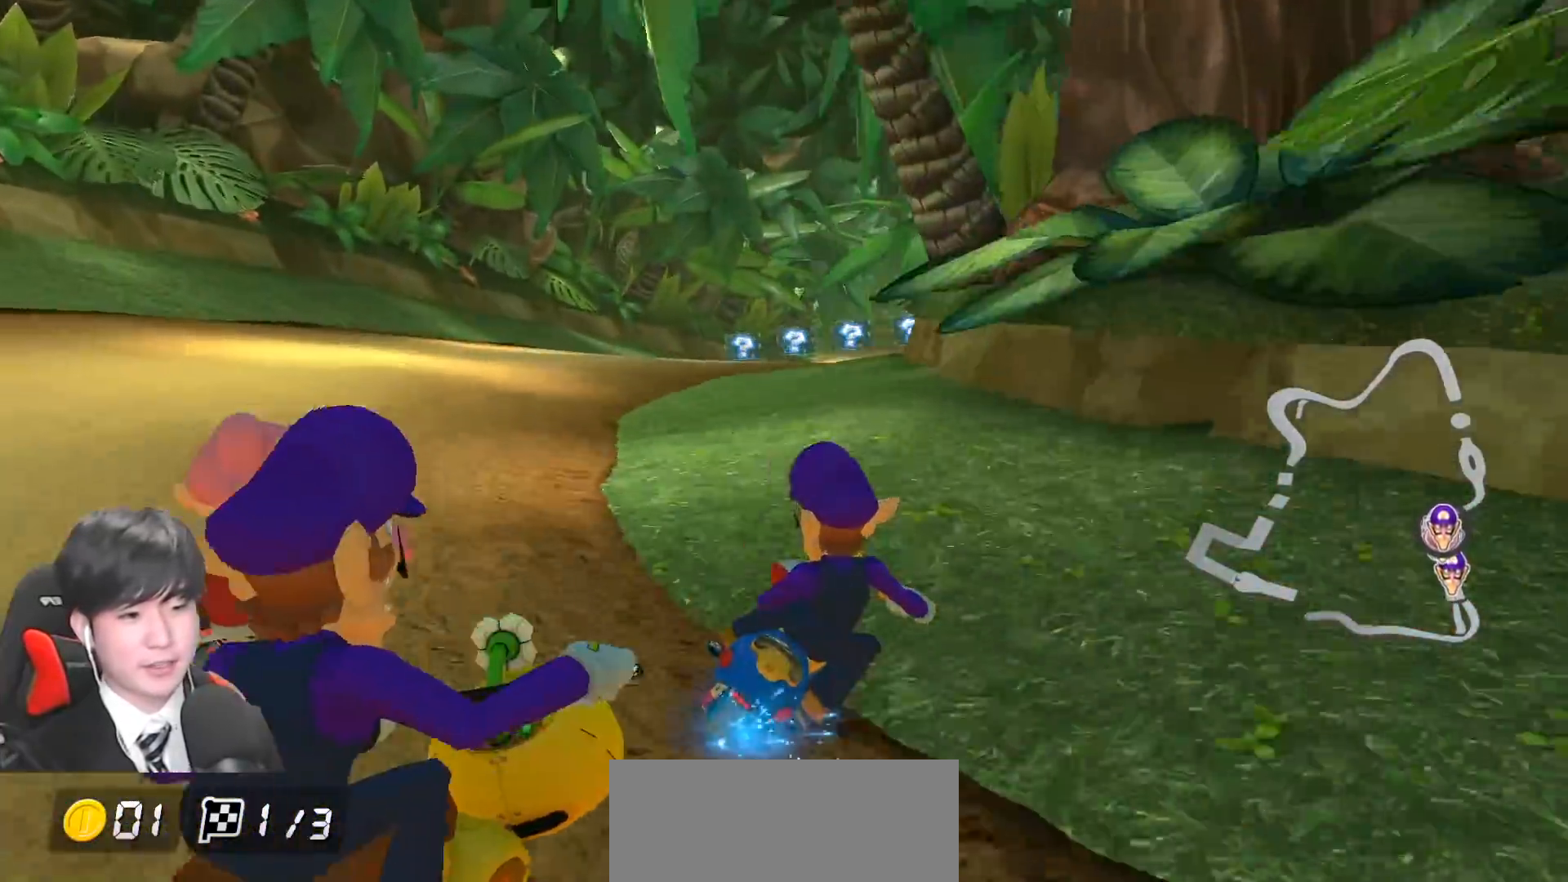
{"buttons": ["A", "R1"], "left_stick": "center", "events": [[17, "R1", "up"], [17, "left_stick", "center"], [83, "R1", "down"], [250, "left_stick", "left"], [483, "left_stick", "center"]]}
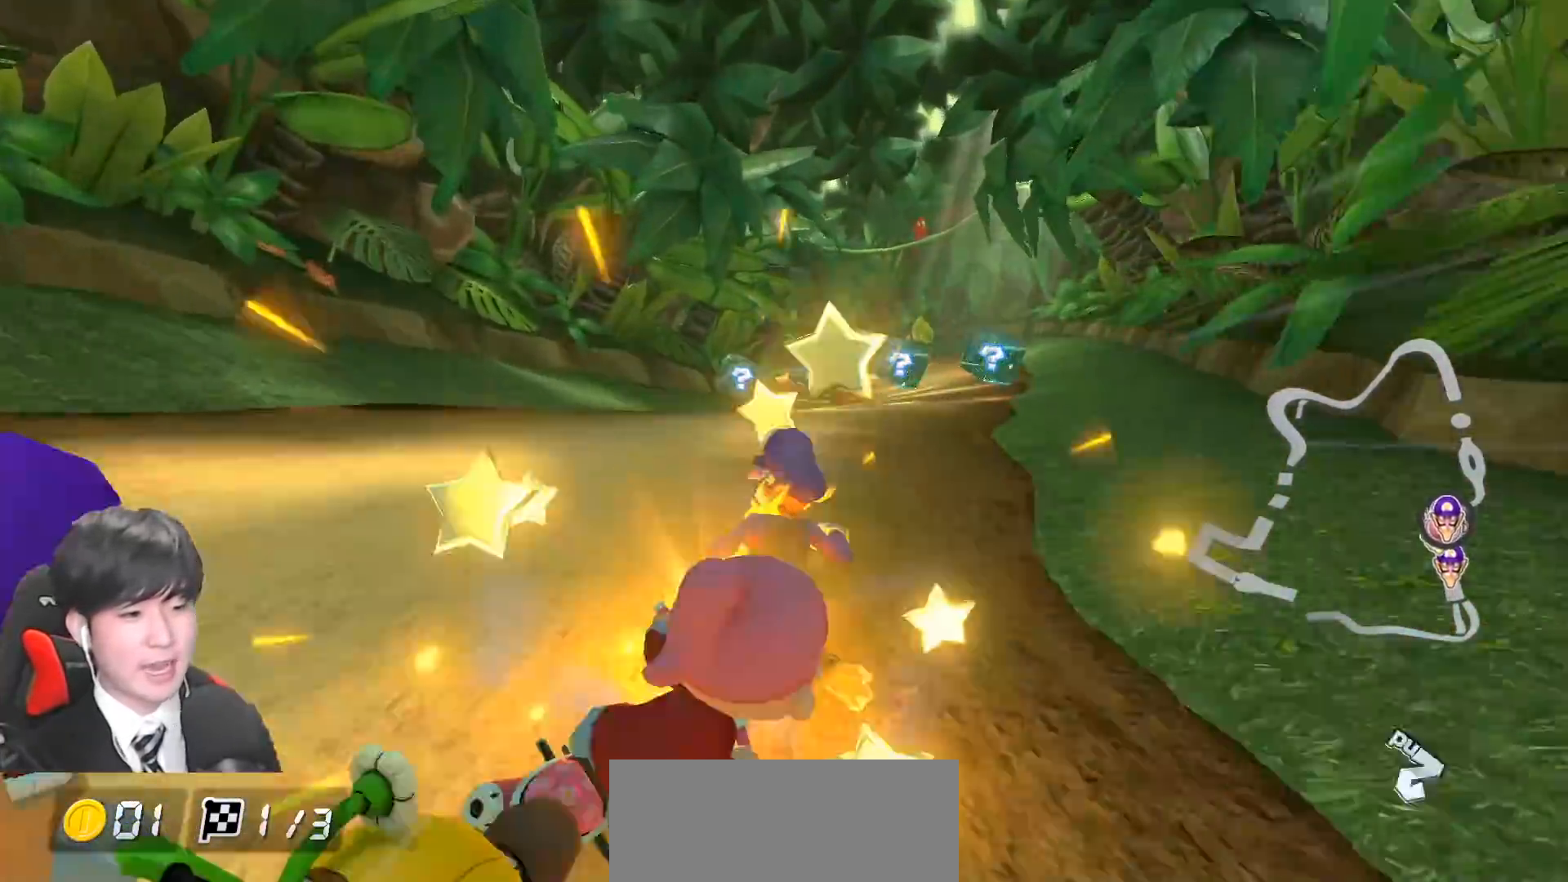
{"buttons": ["A", "R1"], "left_stick": "right", "events": [[200, "left_stick", "right"]]}
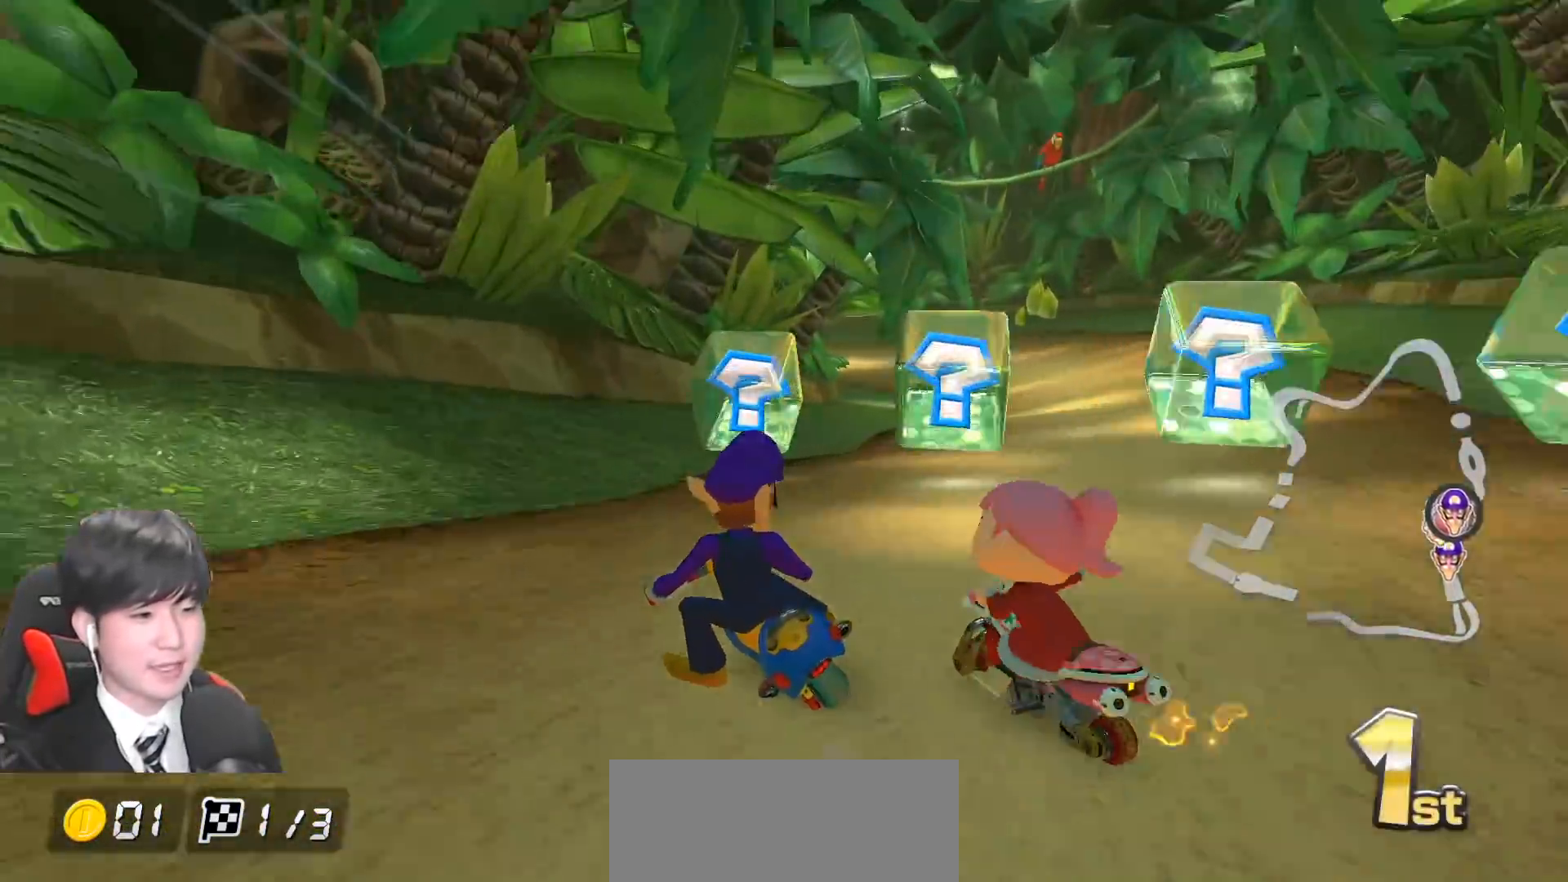
{"buttons": ["A", "R1"], "left_stick": "right", "events": [[450, "R1", "up"], [500, "R1", "down"]]}
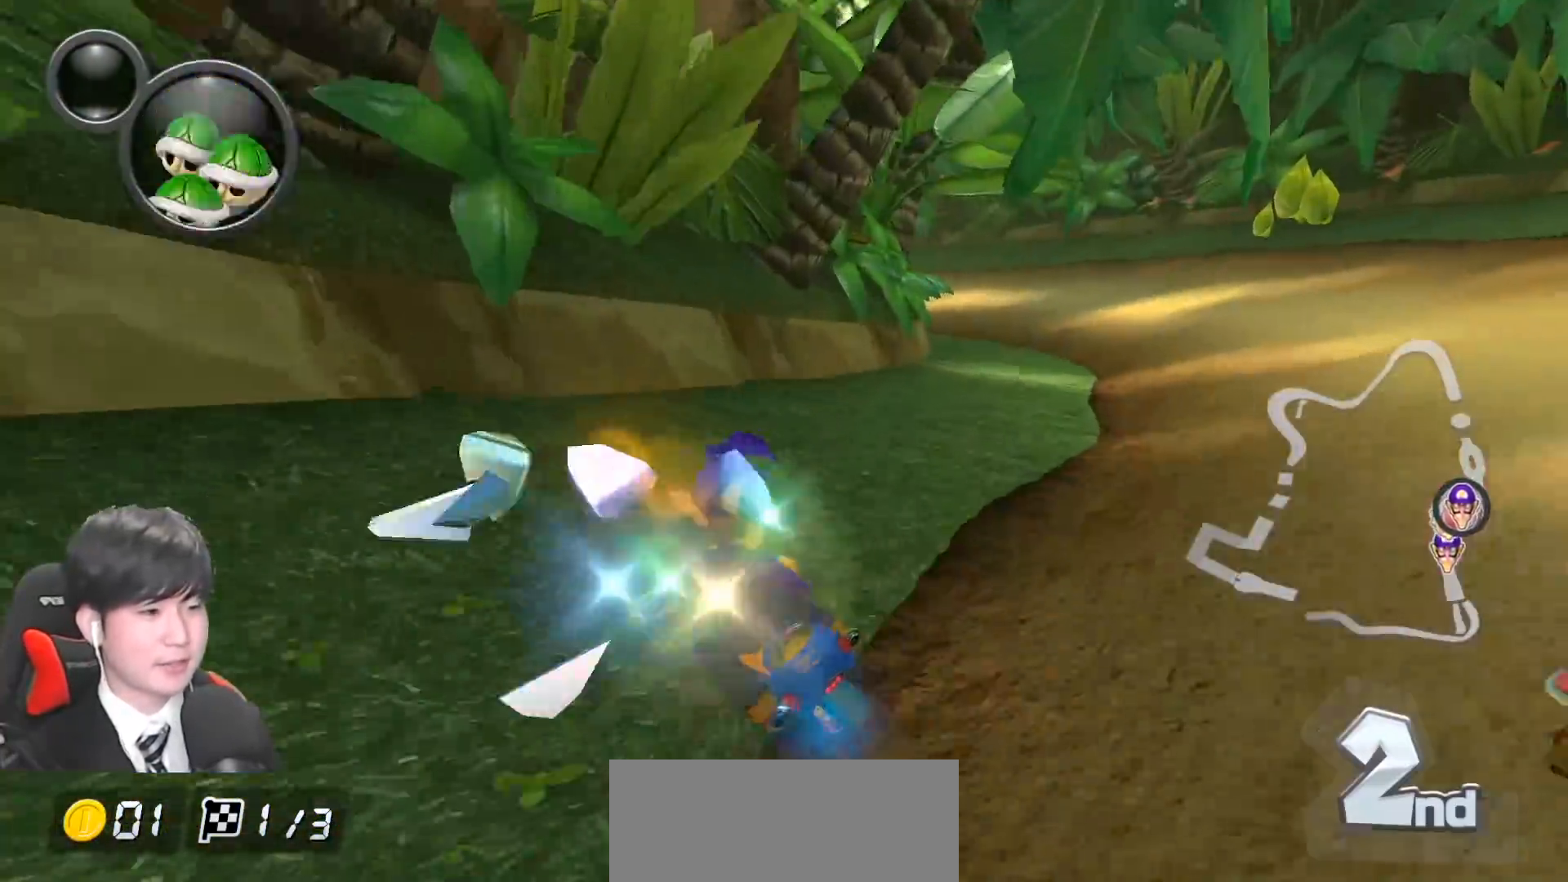
{"buttons": ["A", "R1"], "left_stick": "center", "events": [[200, "R1", "up"], [283, "left_stick", "center"], [367, "R1", "down"]]}
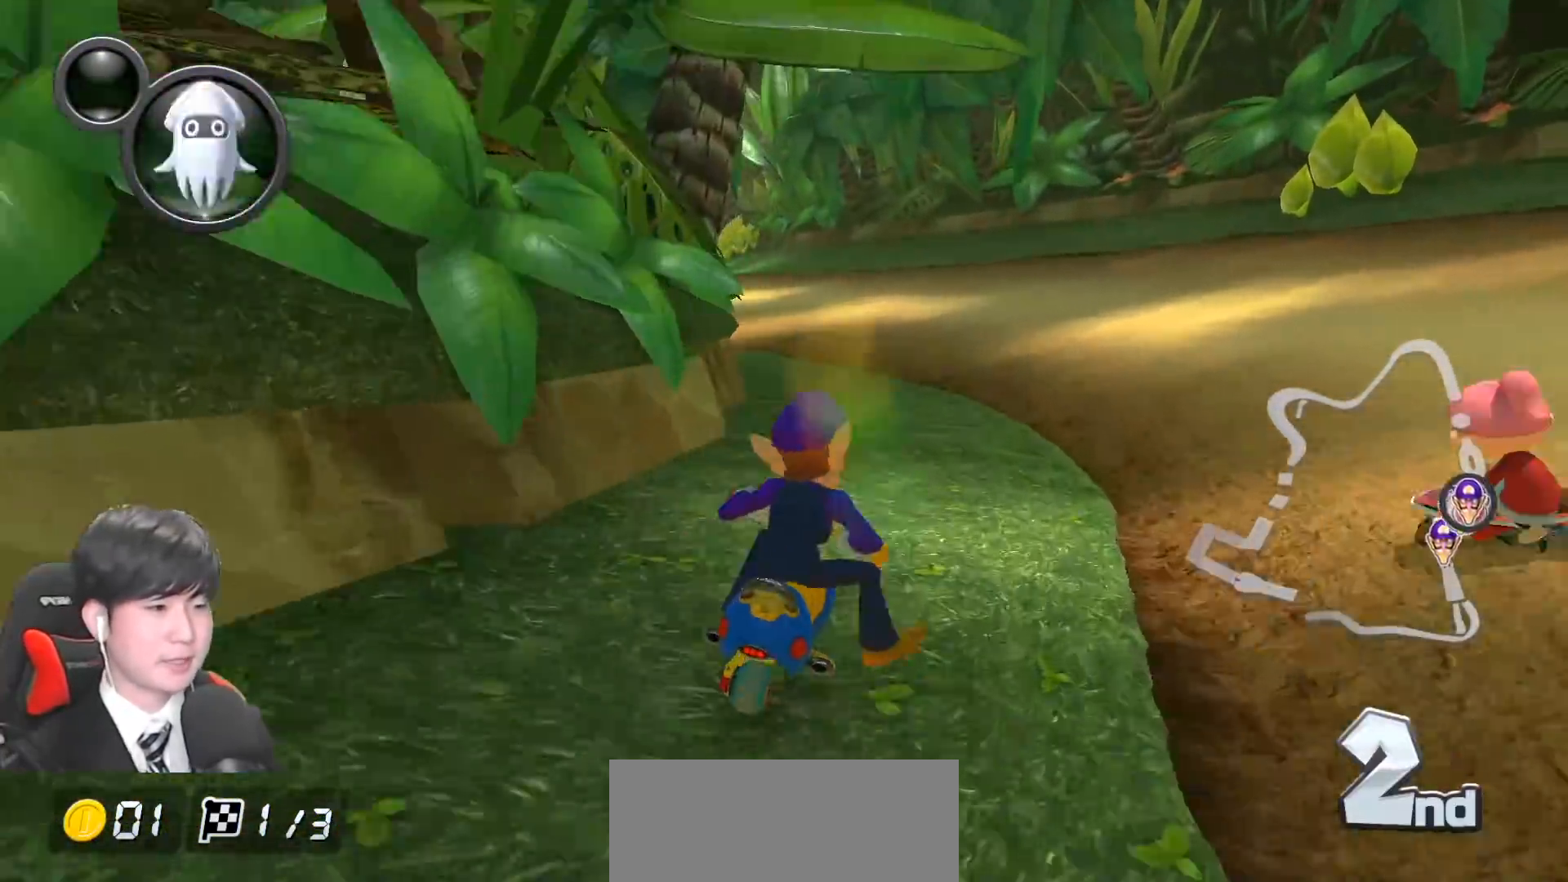
{"buttons": ["A", "R1"], "left_stick": "center", "events": [[17, "left_stick", "left"], [117, "R1", "up"], [150, "left_stick", "center"], [167, "R1", "down"], [267, "left_stick", "left"], [367, "left_stick", "center"], [400, "R1", "up"], [450, "R1", "down"]]}
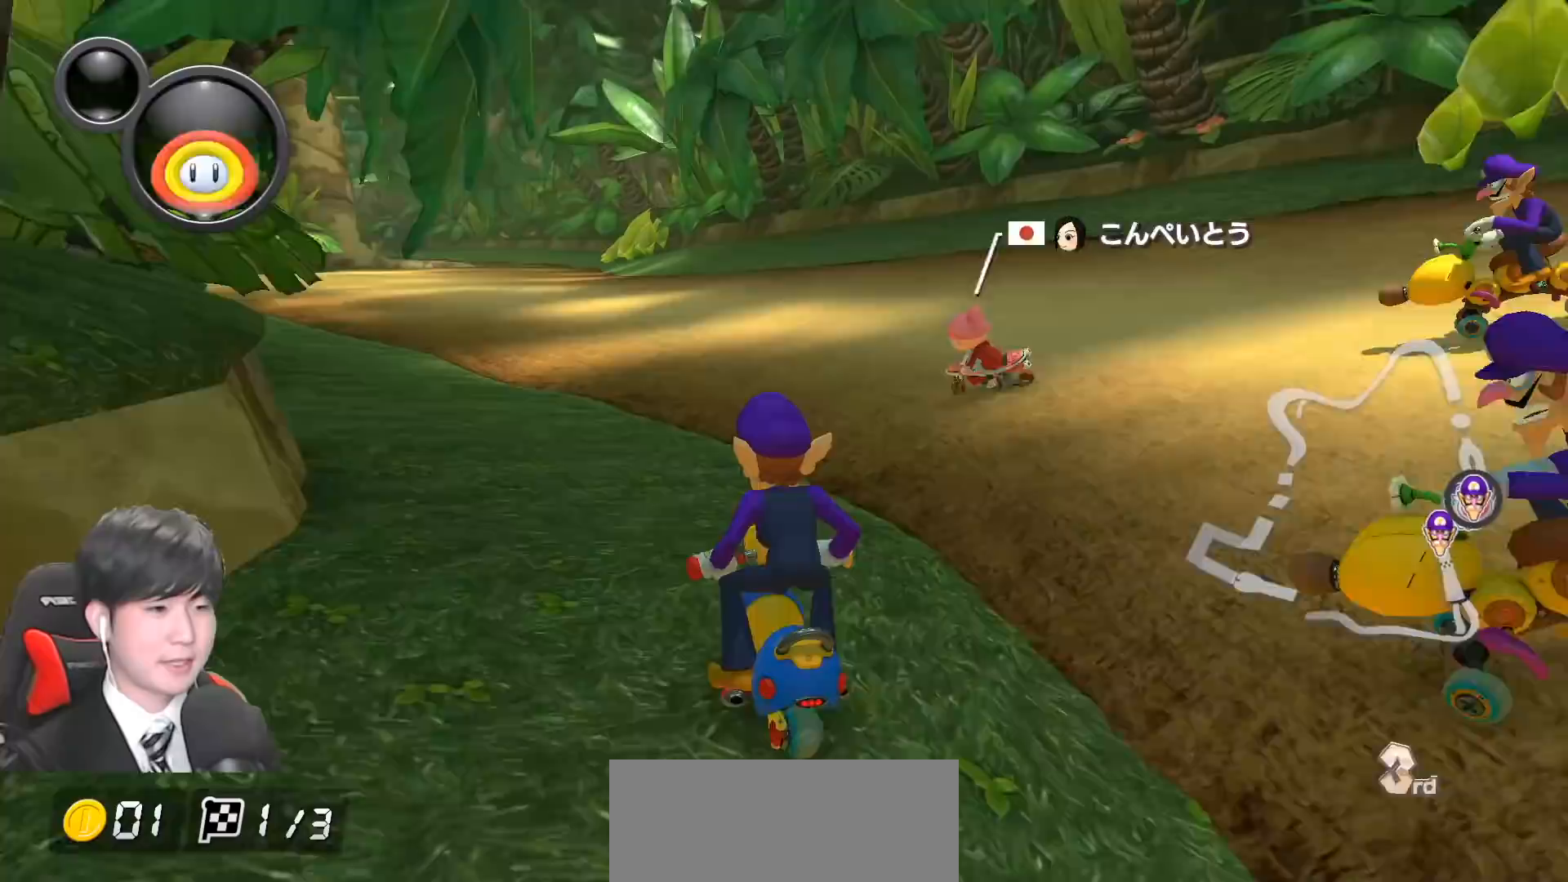
{"buttons": ["A", "R1"], "left_stick": "left", "events": [[133, "left_stick", "left"]]}
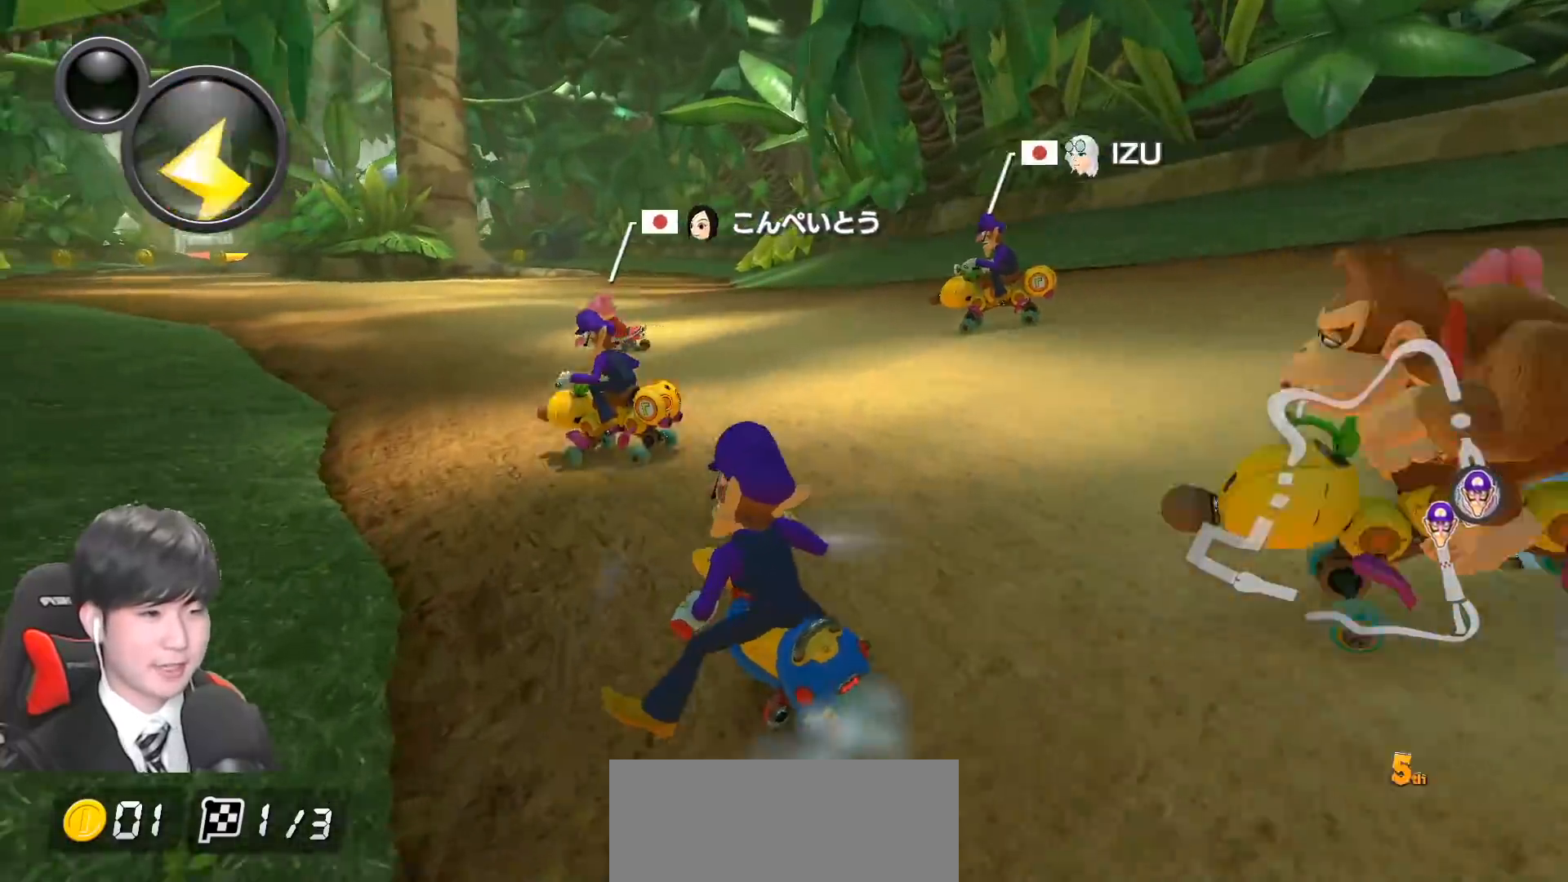
{"buttons": ["A", "R1"], "left_stick": "up-left", "events": [[233, "left_stick", "up-left"]]}
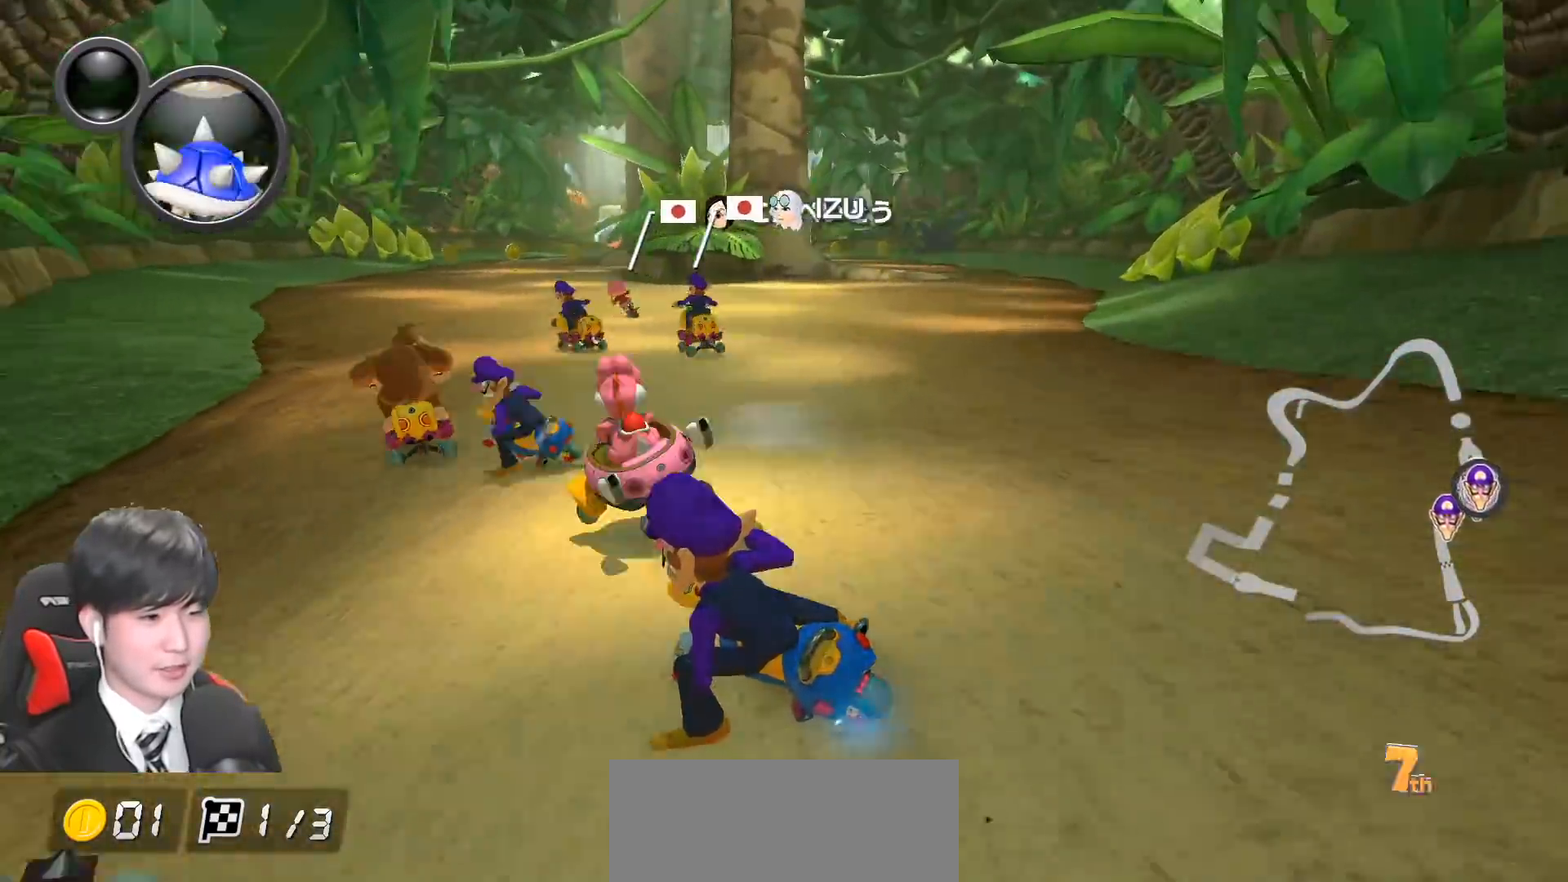
{"buttons": ["A", "L1", "R1"], "left_stick": "right", "events": [[67, "R1", "up"], [67, "left_stick", "right"], [117, "R1", "down"], [383, "L1", "down"]]}
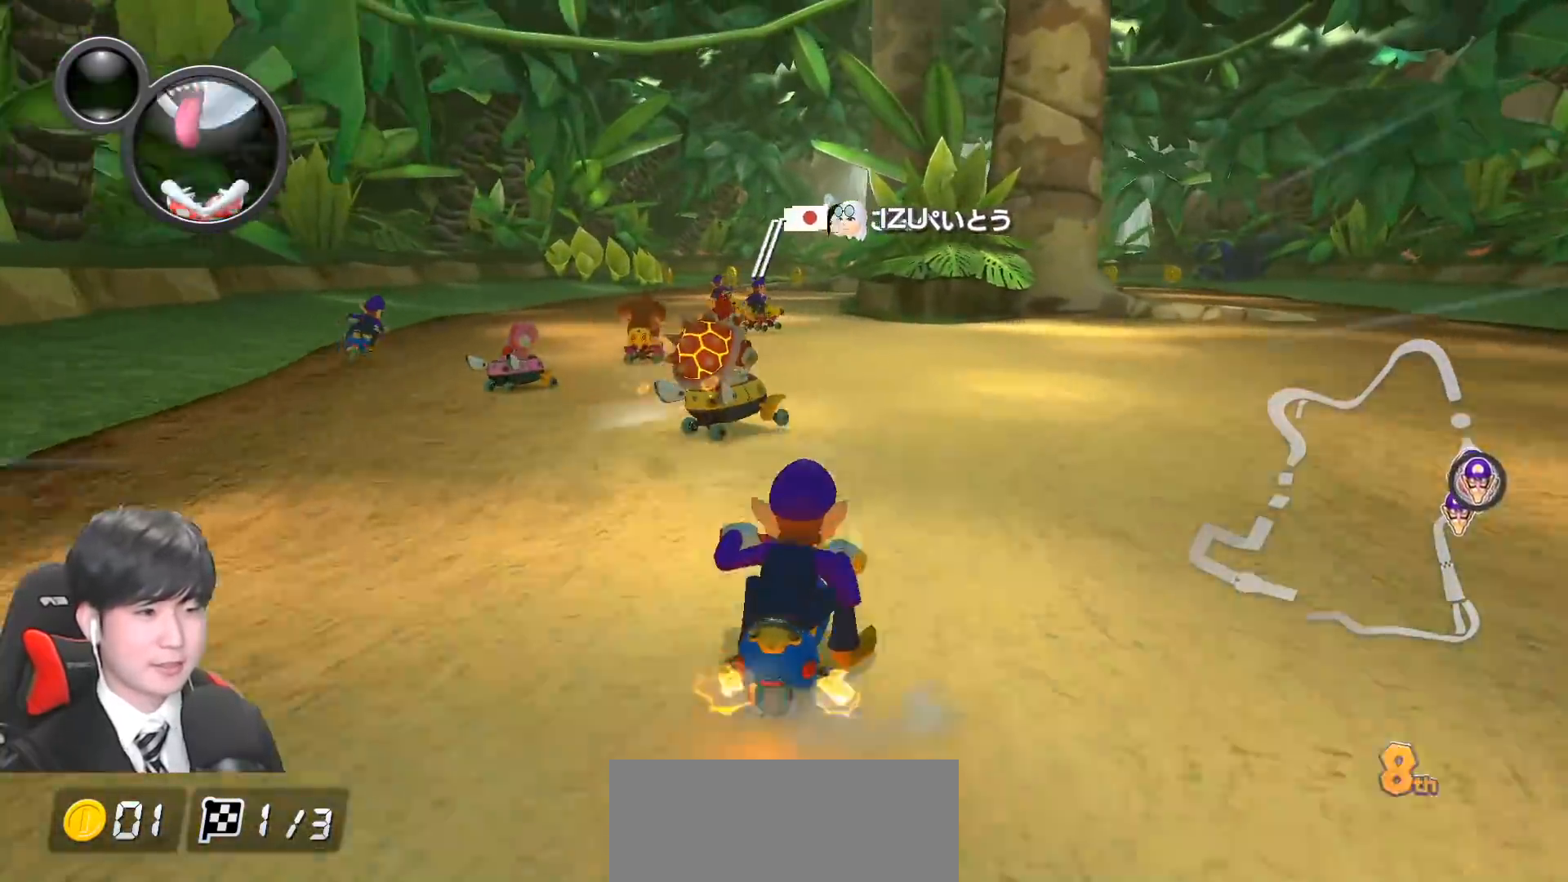
{"buttons": ["A", "R1"], "left_stick": "right", "events": [[17, "L1", "up"]]}
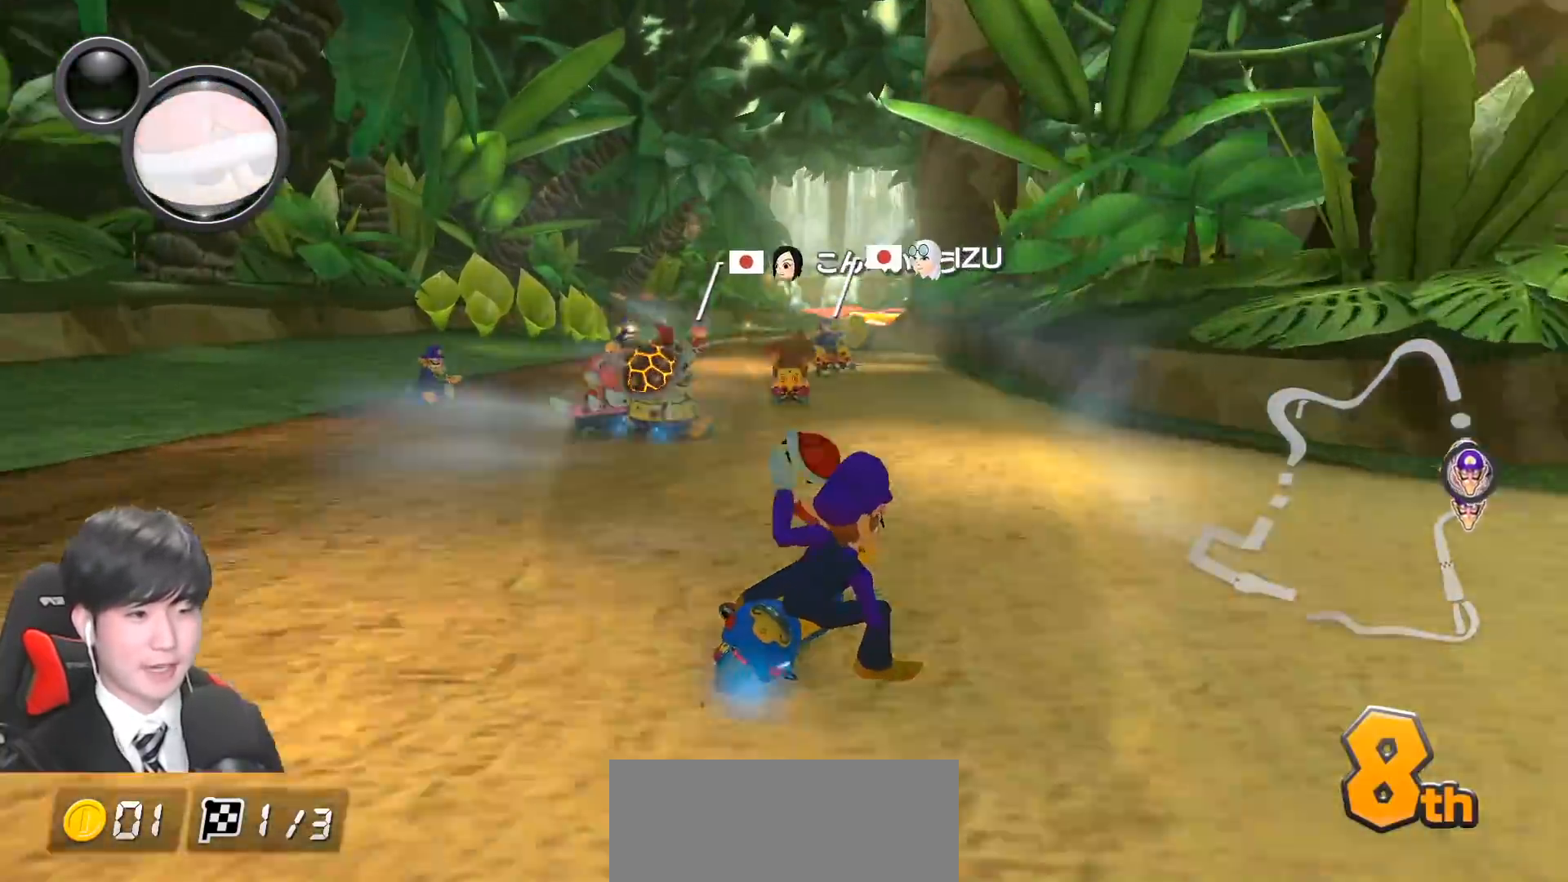
{"buttons": ["A", "R1"], "left_stick": "left", "events": [[217, "left_stick", "left"], [283, "R1", "up"], [367, "R1", "down"]]}
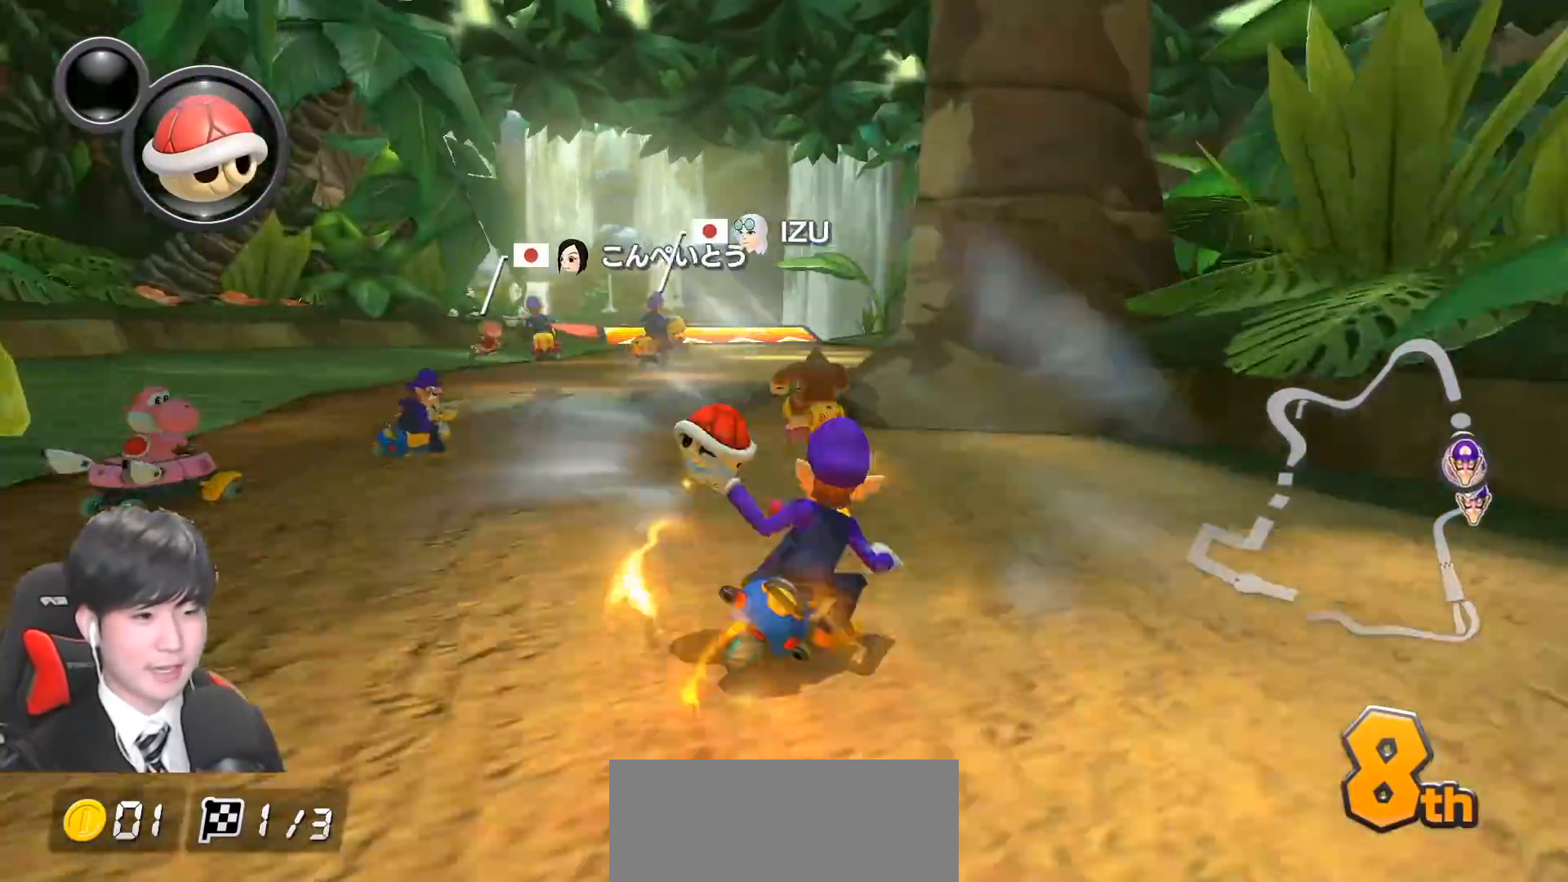
{"buttons": ["A", "R1"], "left_stick": "up-left", "events": [[183, "left_stick", "up-left"]]}
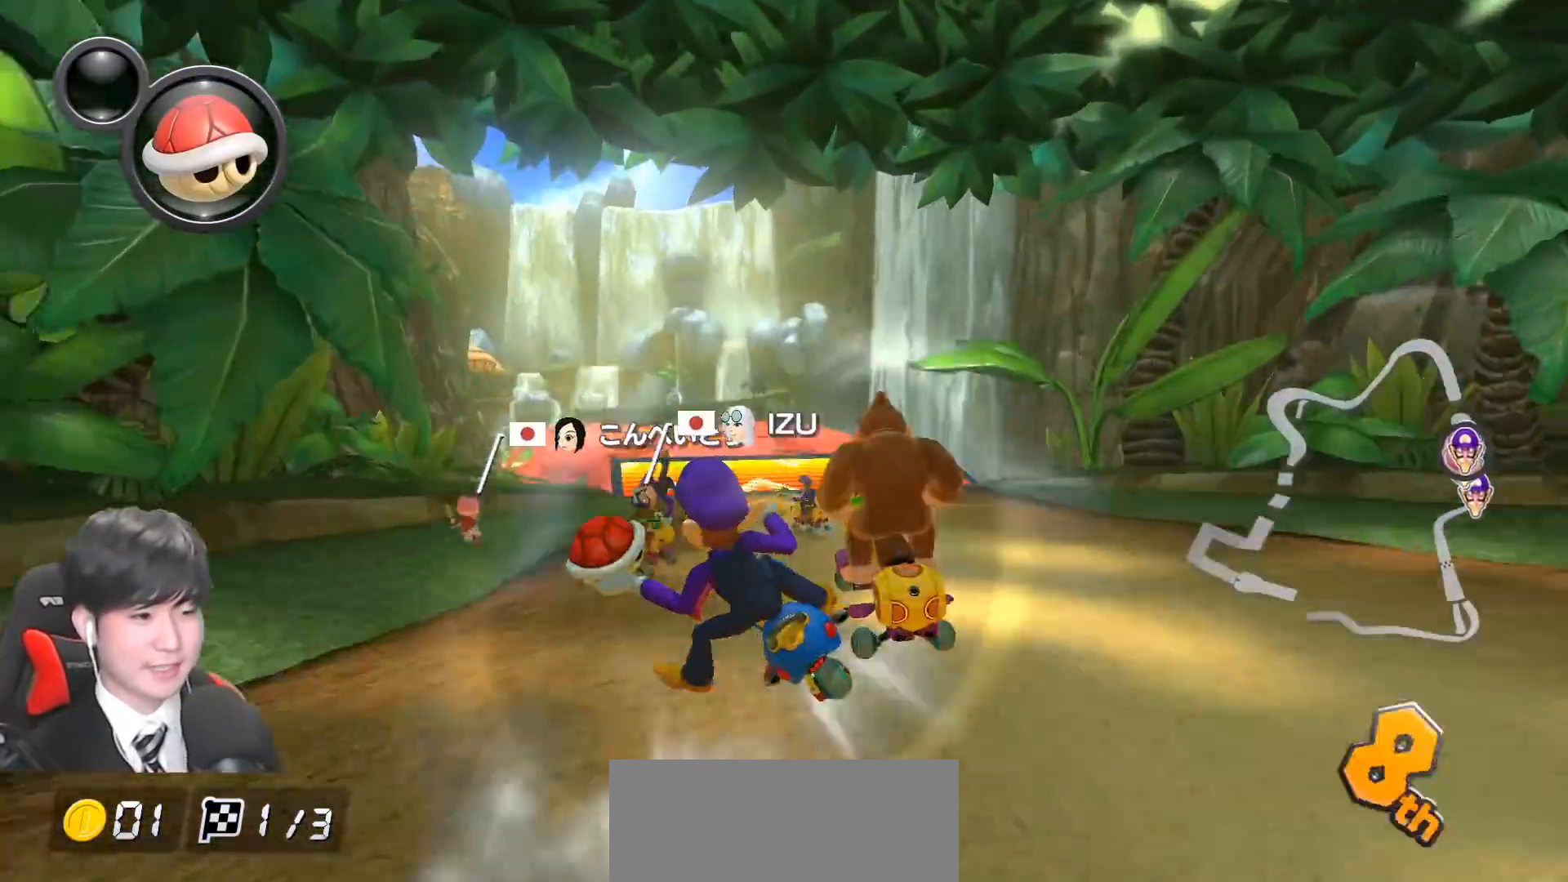
{"buttons": ["A", "R1"], "left_stick": "right", "events": [[67, "left_stick", "right"]]}
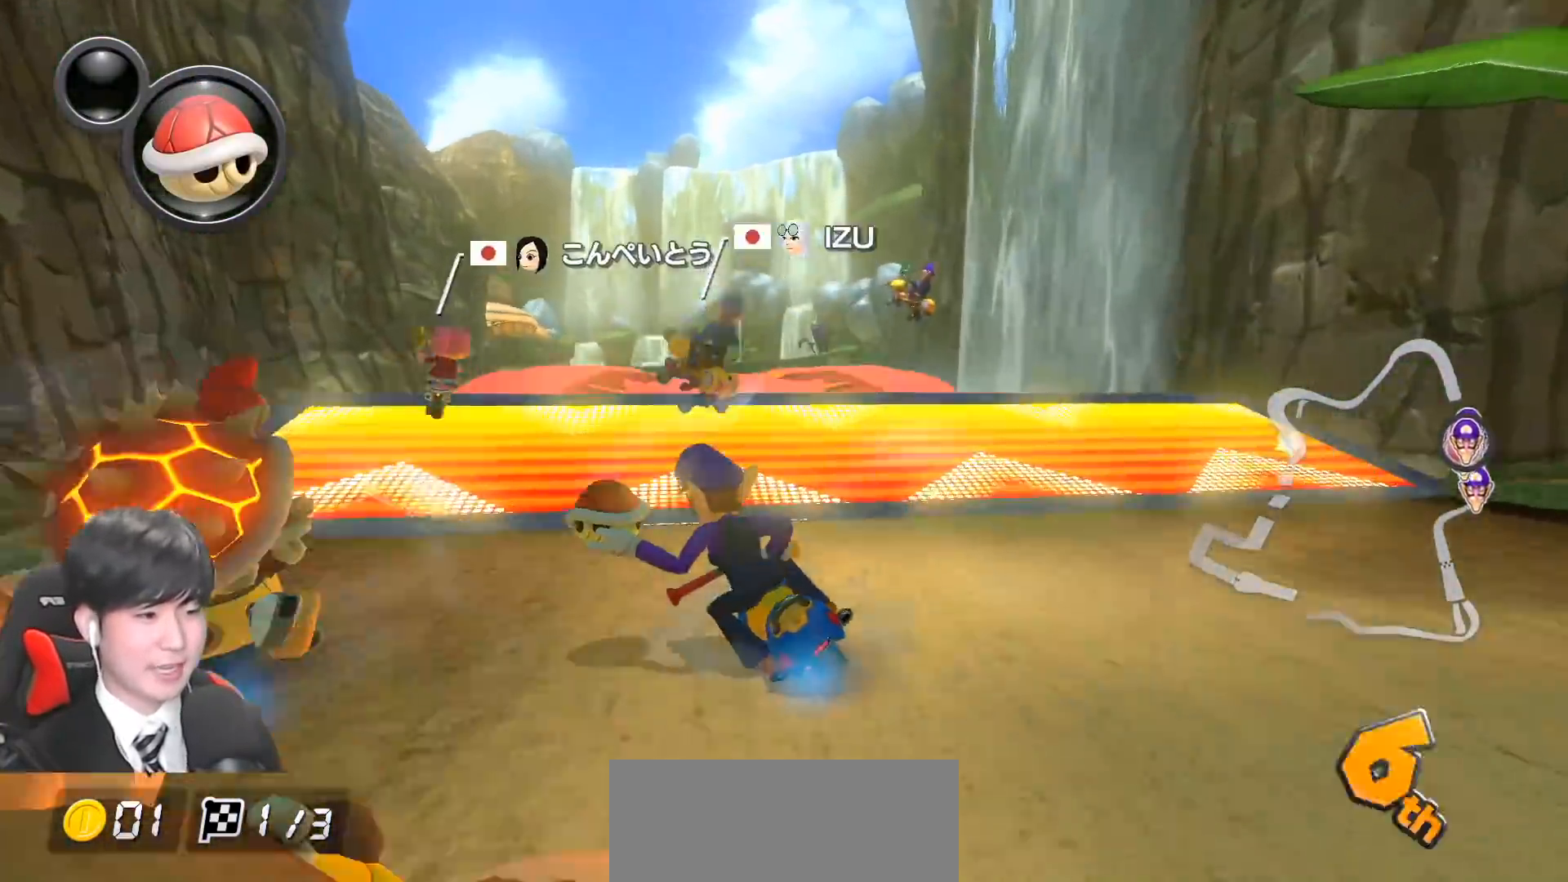
{"buttons": ["A", "R1"], "left_stick": "left", "events": [[83, "left_stick", "left"], [233, "left_stick", "center"], [300, "left_stick", "left"]]}
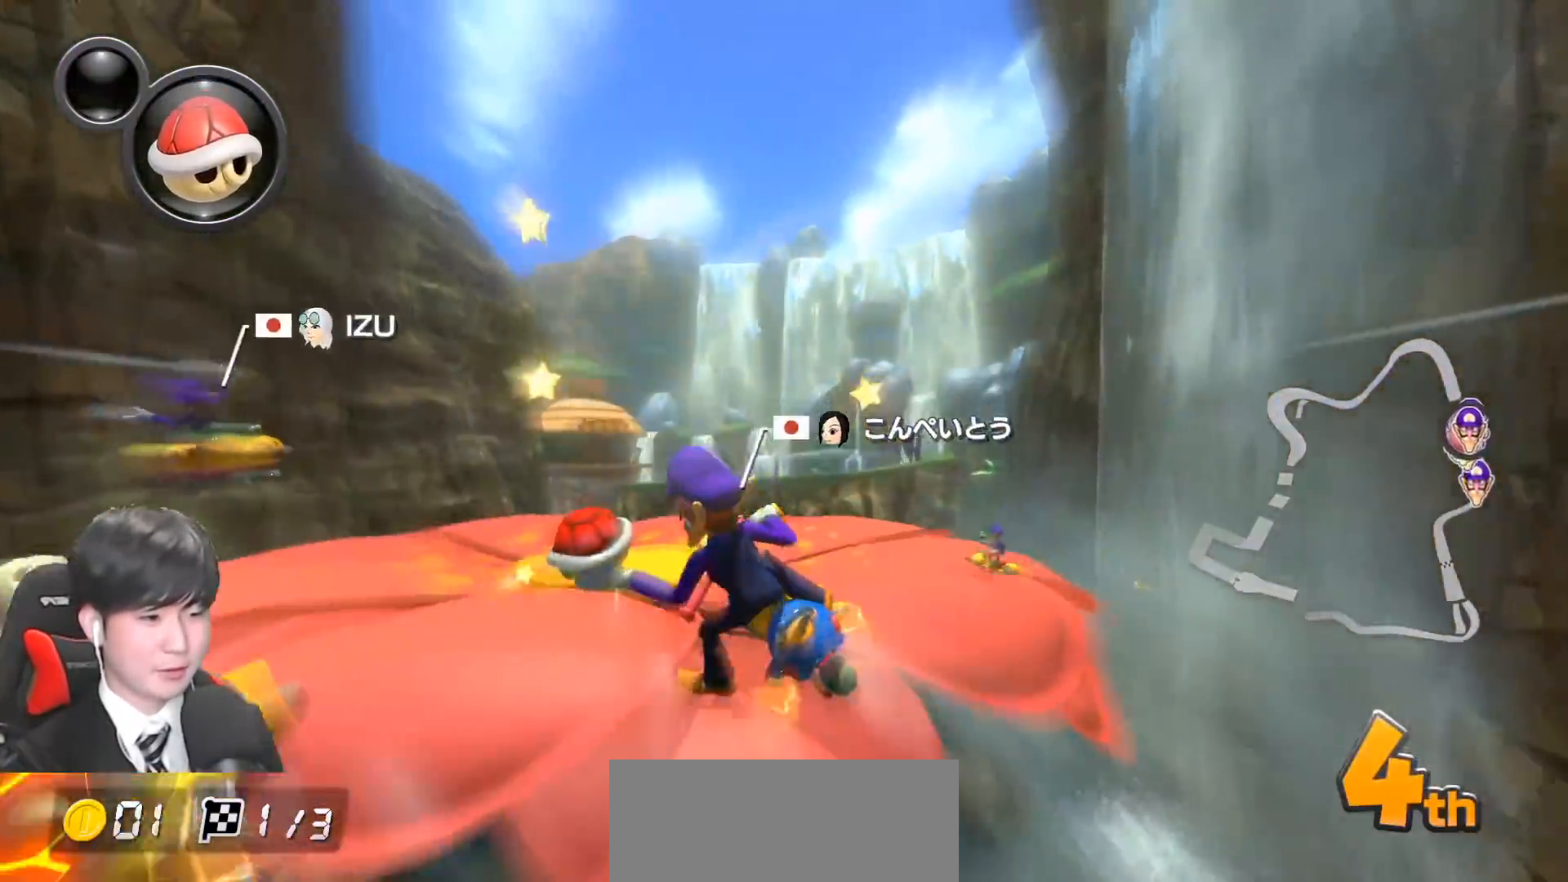
{"buttons": ["A", "R1"], "left_stick": "right", "events": [[133, "R1", "up"], [350, "left_stick", "right"], [400, "R1", "down"]]}
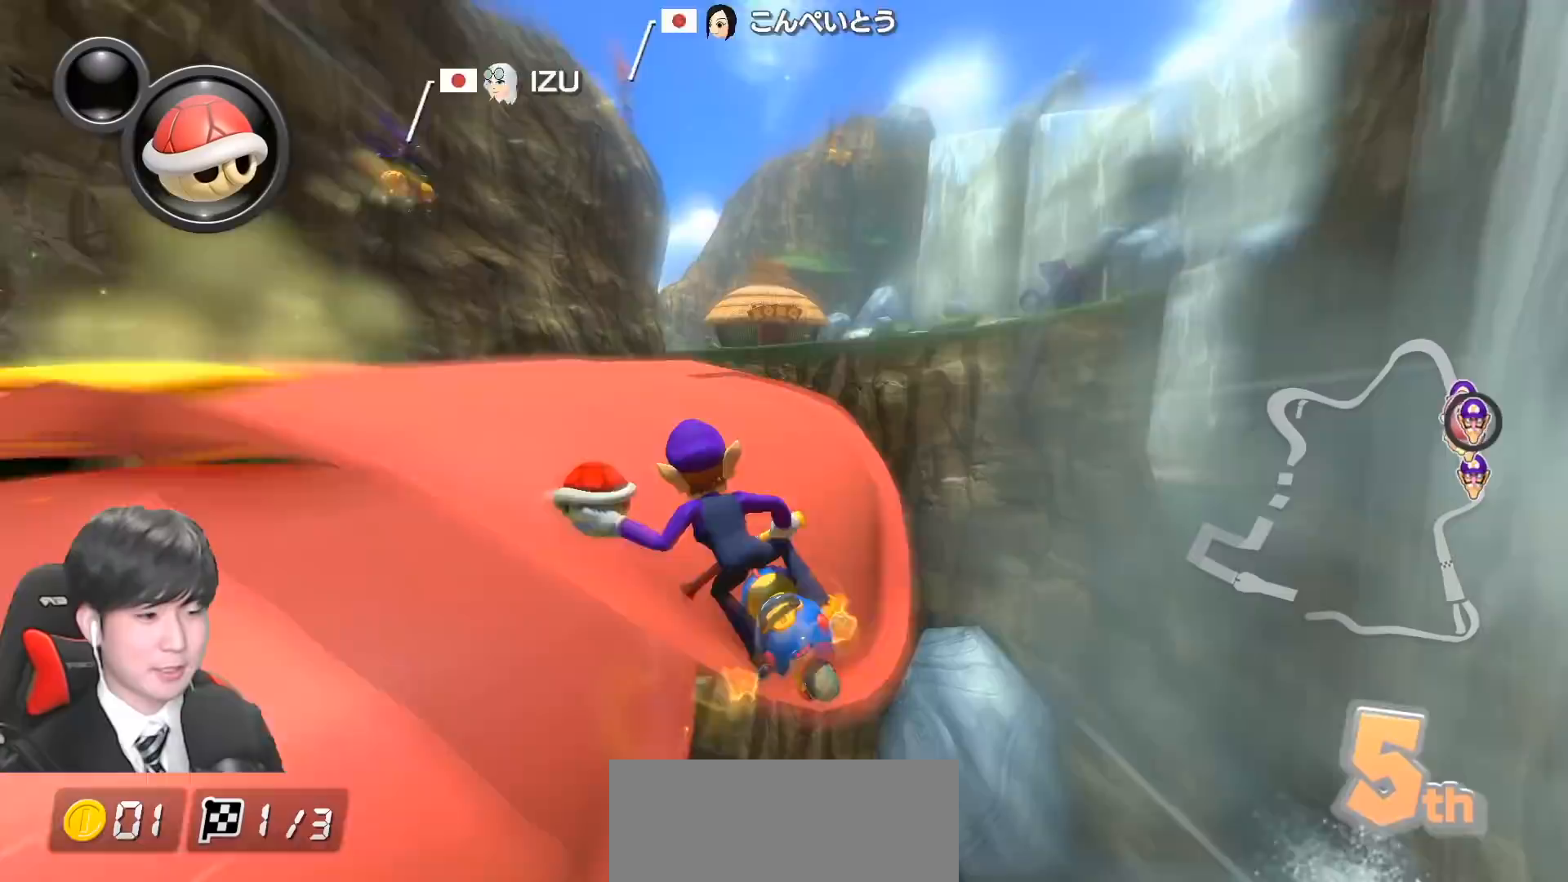
{"buttons": ["A", "R1"], "left_stick": "up-right", "events": [[283, "left_stick", "up-right"]]}
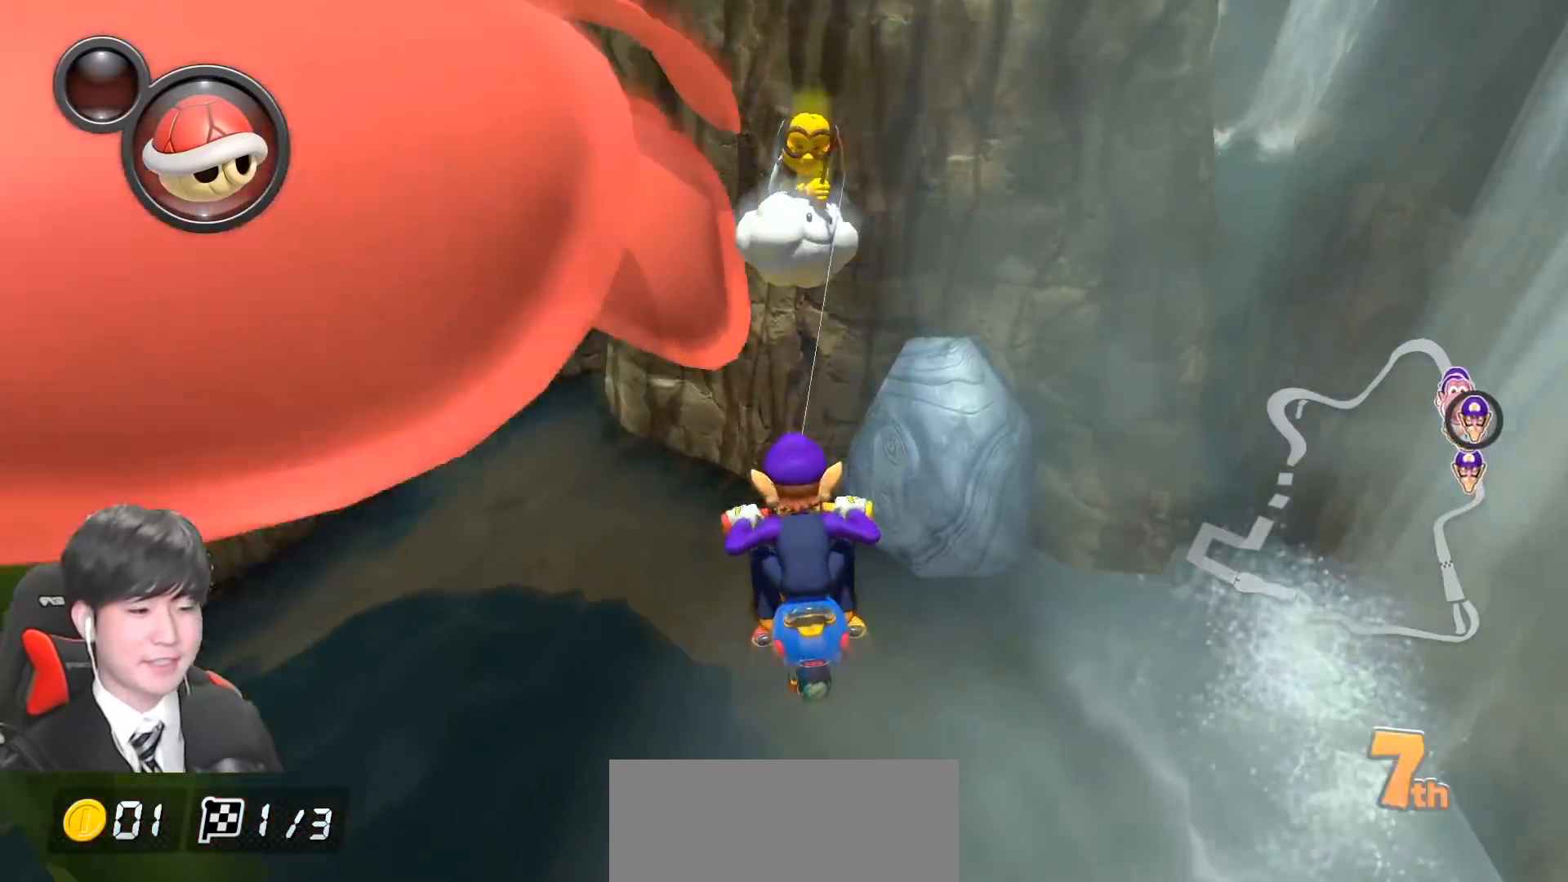
{"buttons": ["A"], "left_stick": "up-right", "events": [[50, "R1", "up"]]}
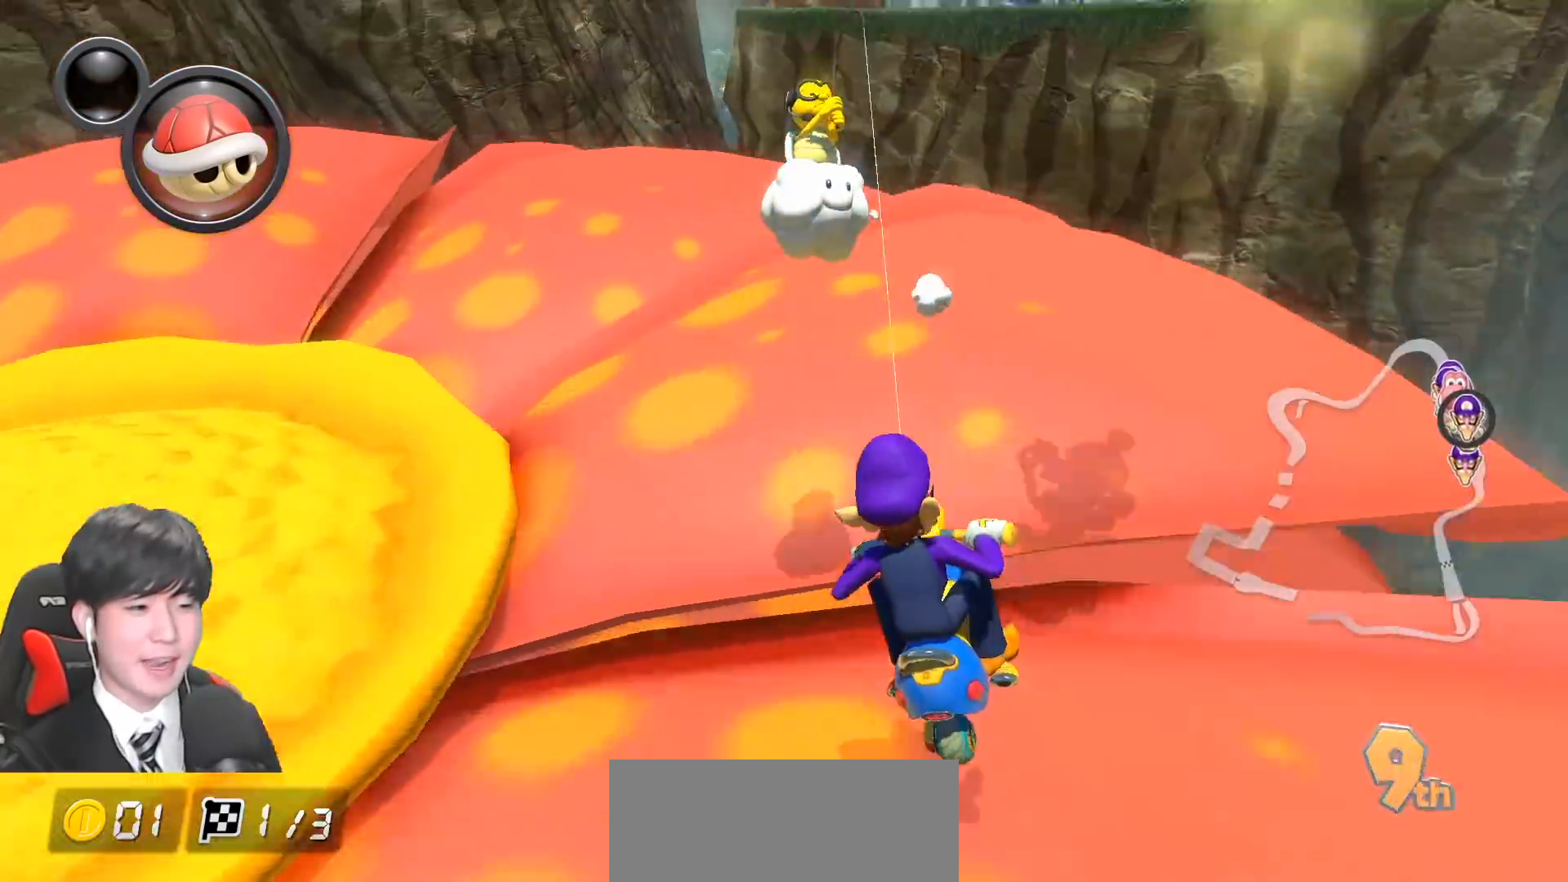
{"buttons": ["A"], "left_stick": "up-right", "events": []}
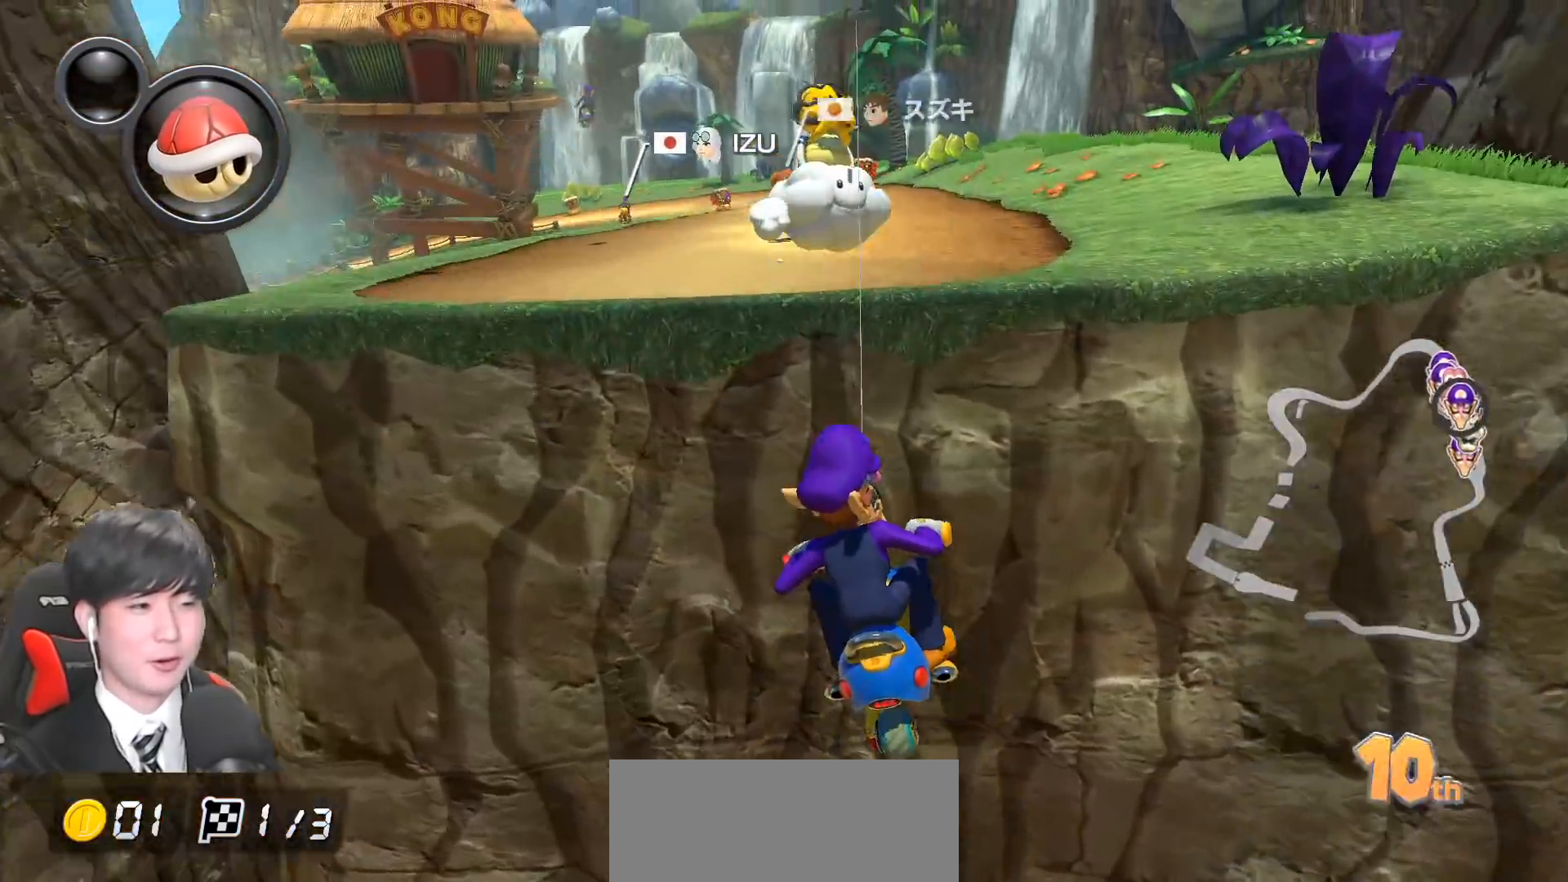
{"buttons": ["A"], "left_stick": "left", "events": [[17, "left_stick", "left"]]}
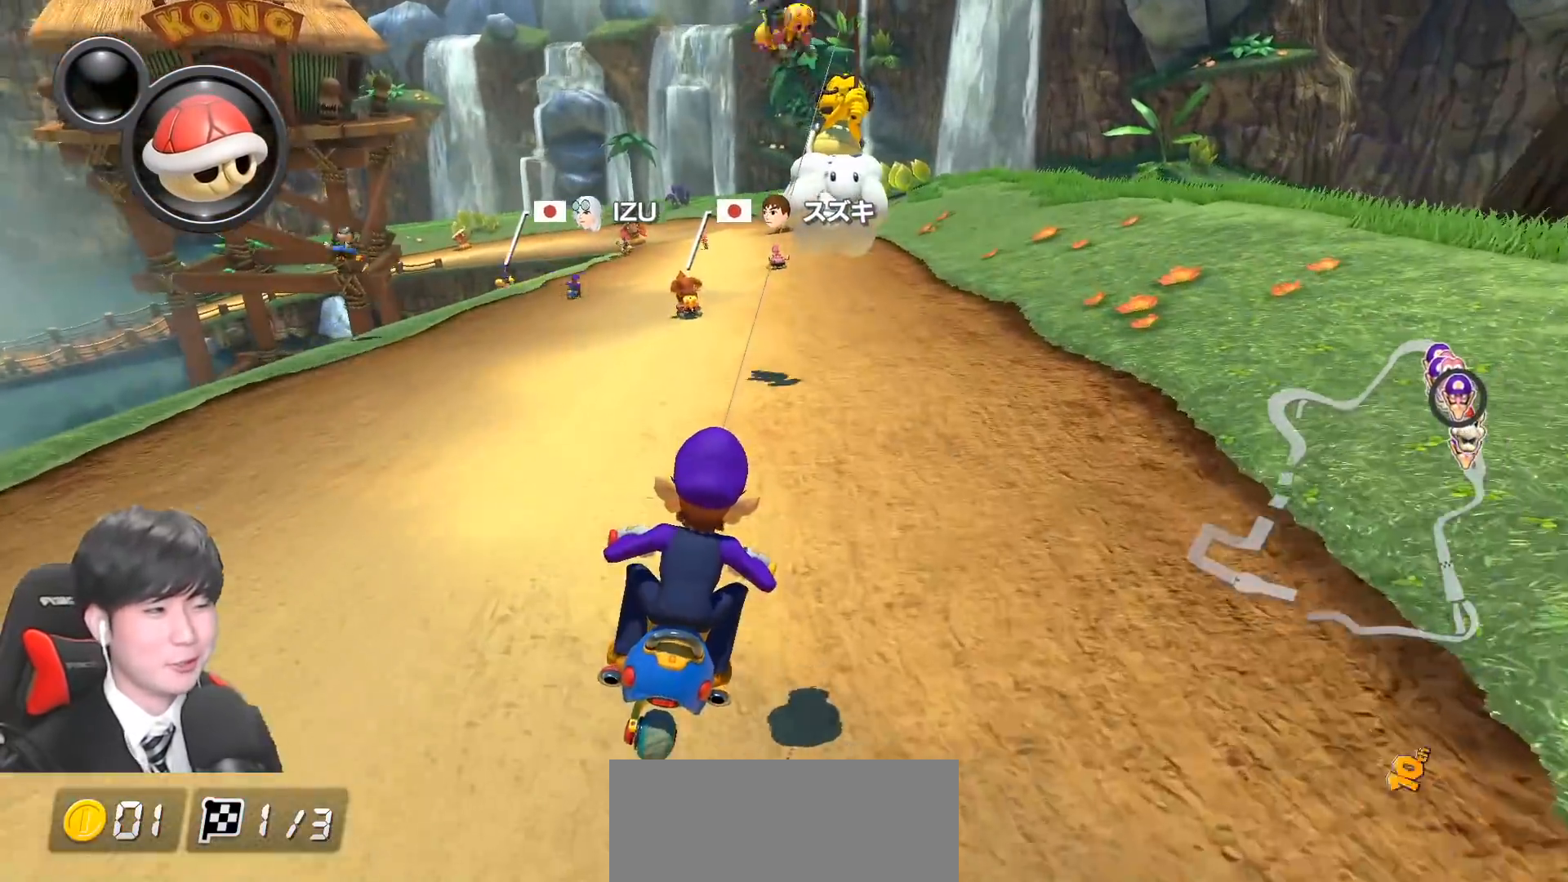
{"buttons": ["A", "X"], "left_stick": "center", "events": [[150, "left_stick", "center"], [467, "X", "down"]]}
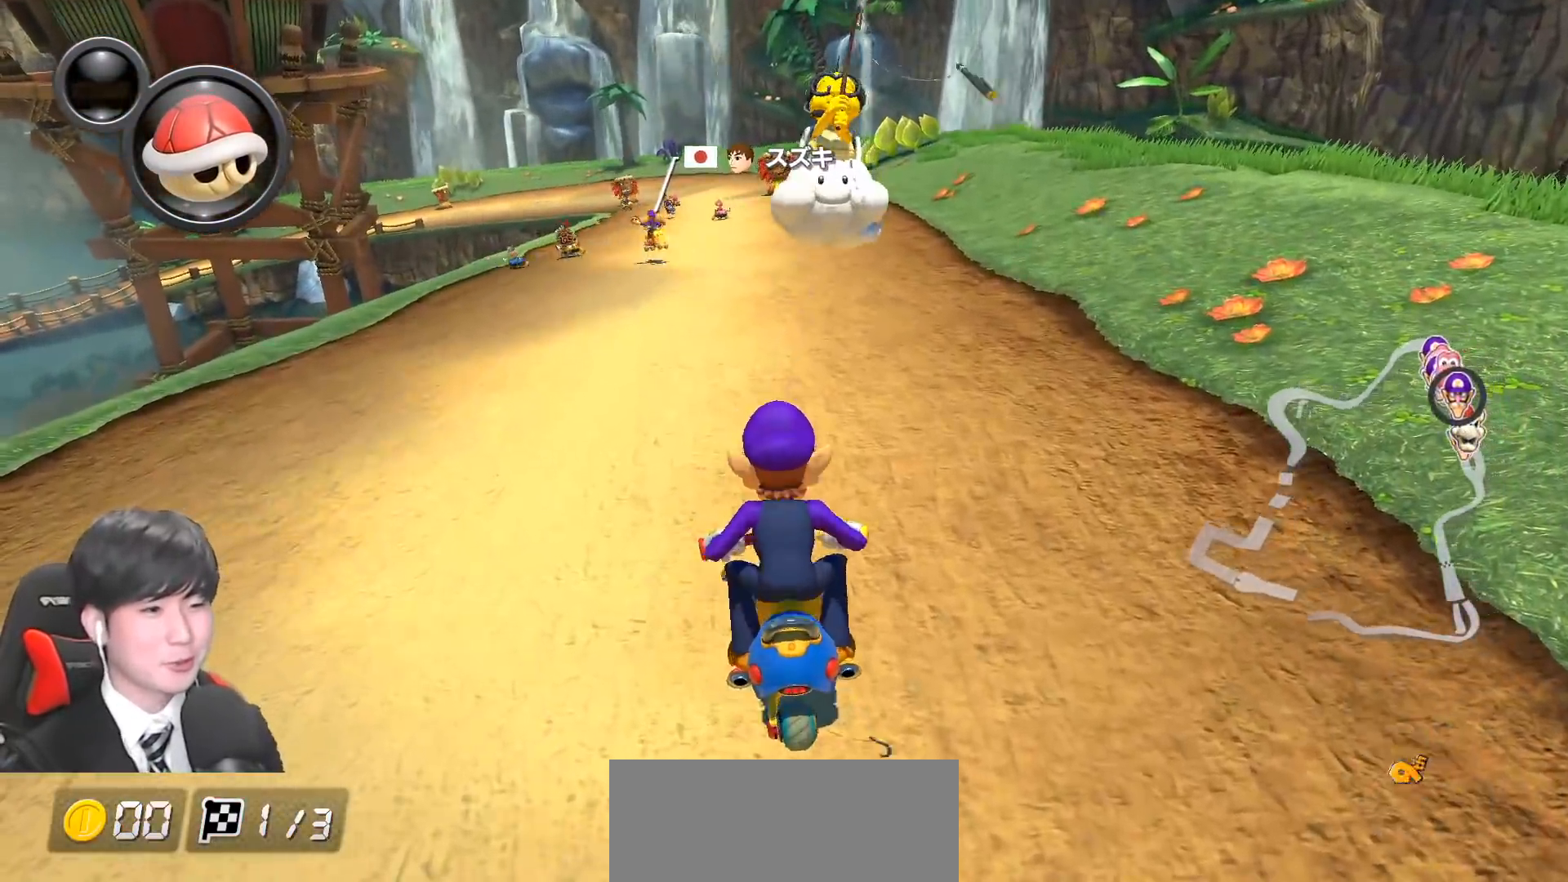
{"buttons": ["A"], "left_stick": "center", "events": [[200, "X", "up"]]}
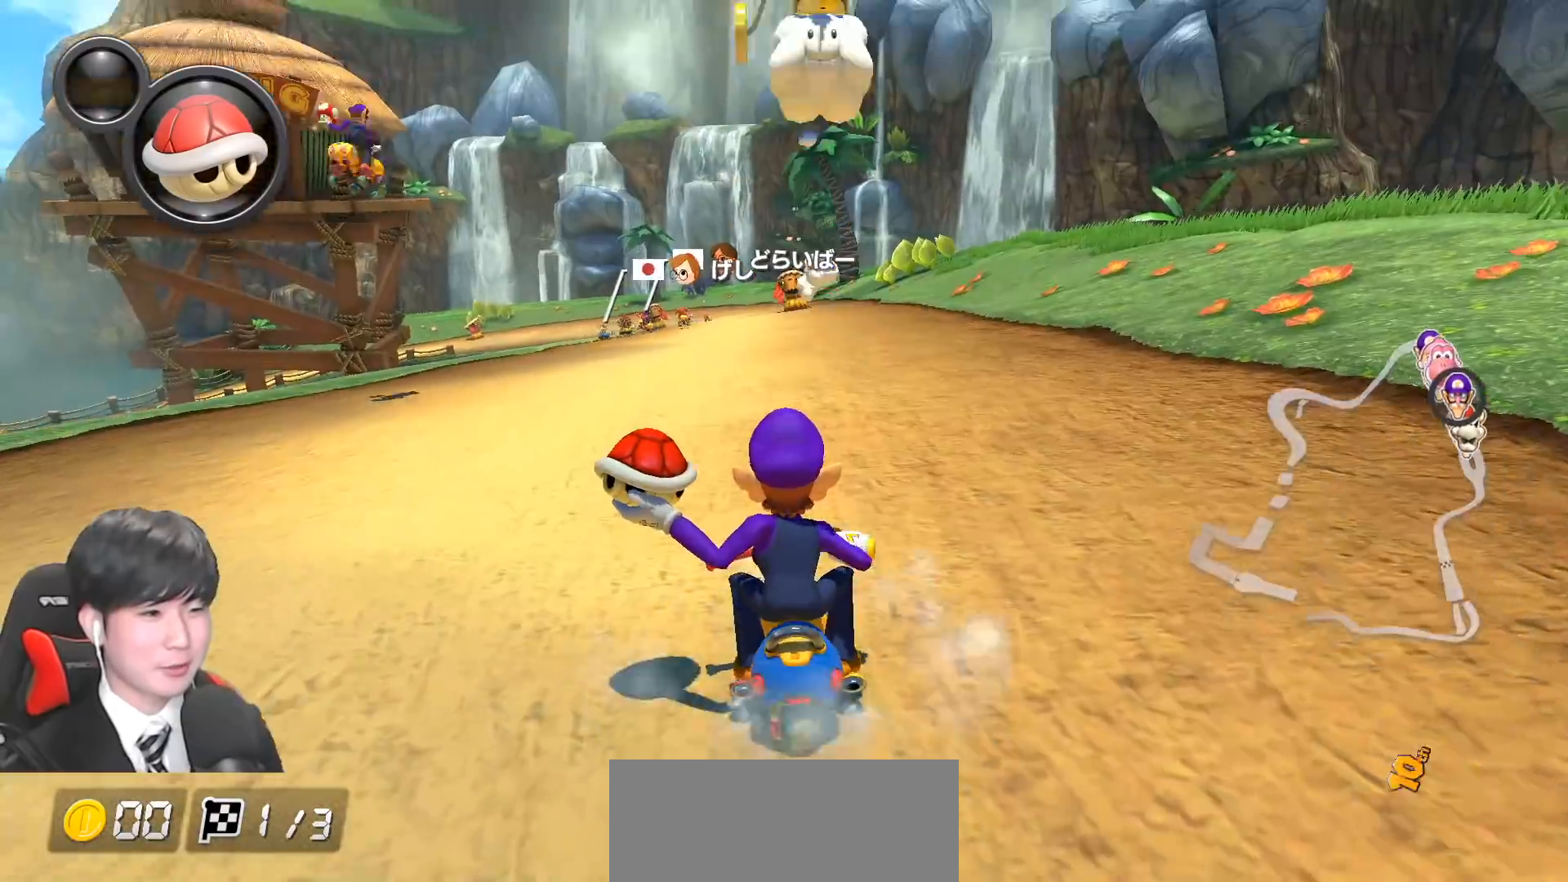
{"buttons": ["A"], "left_stick": "center", "events": [[217, "R1", "down"], [383, "left_stick", "right"], [467, "left_stick", "center"], [483, "R1", "up"]]}
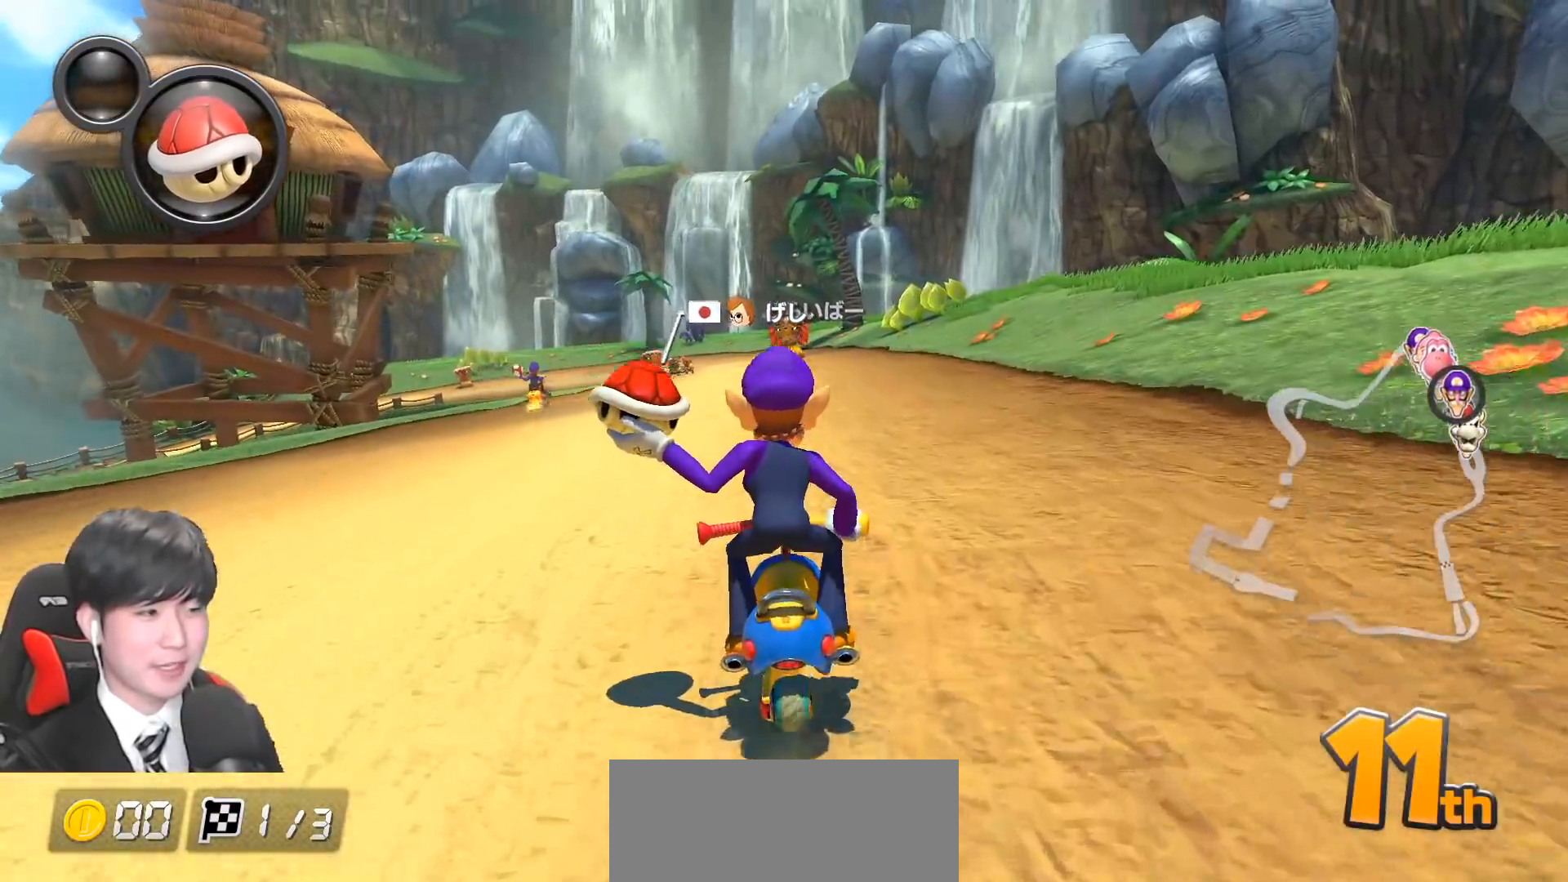
{"buttons": ["A", "R1"], "left_stick": "up-left", "events": [[67, "R1", "down"], [233, "left_stick", "up-left"]]}
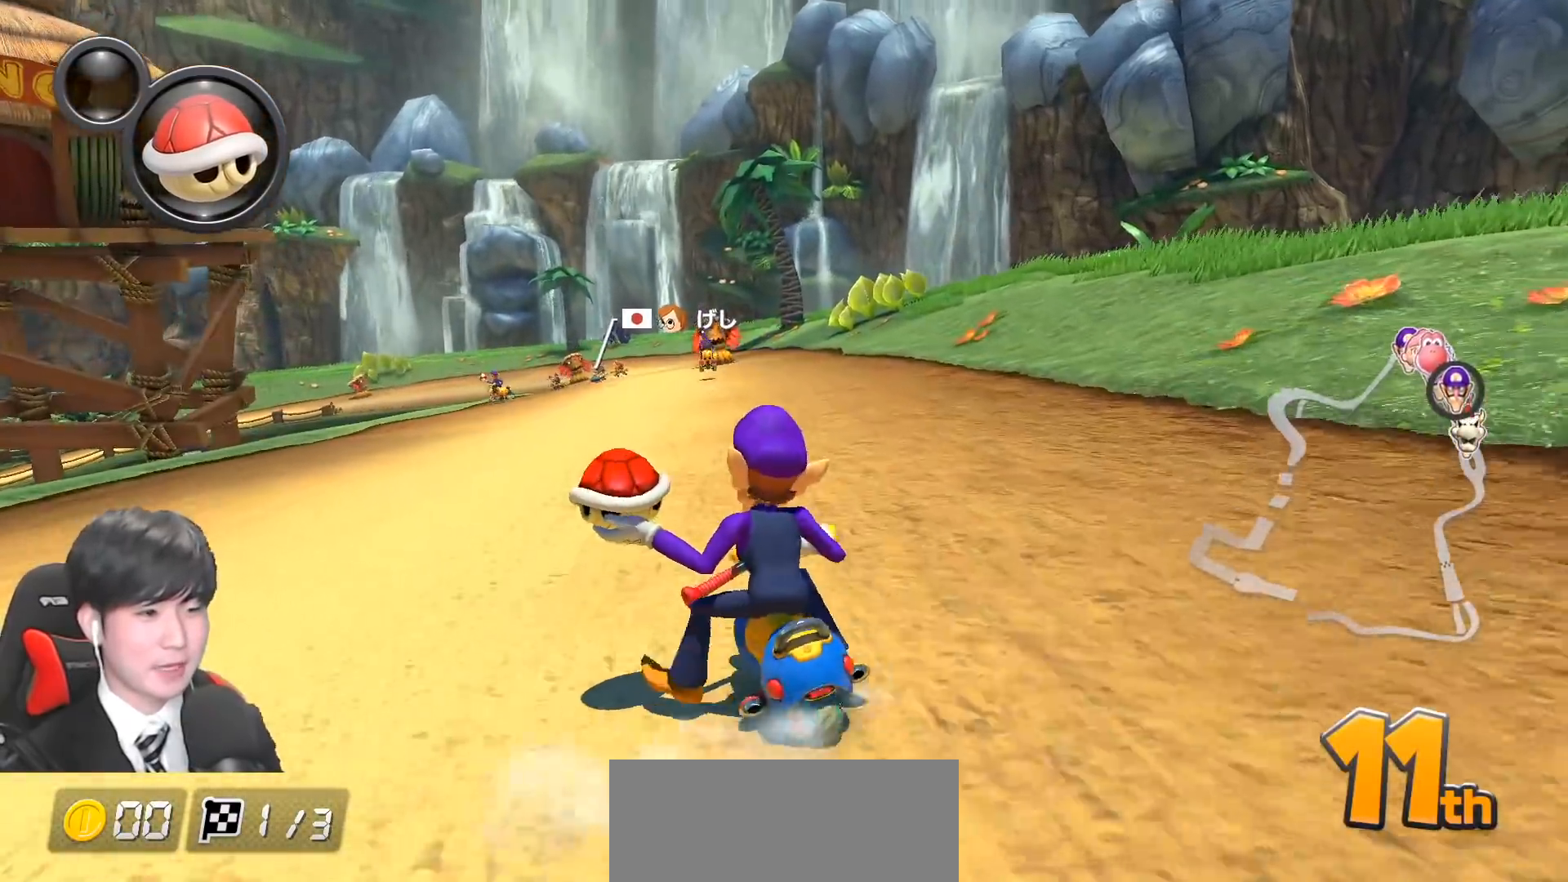
{"buttons": ["A", "R1"], "left_stick": "up-left", "events": []}
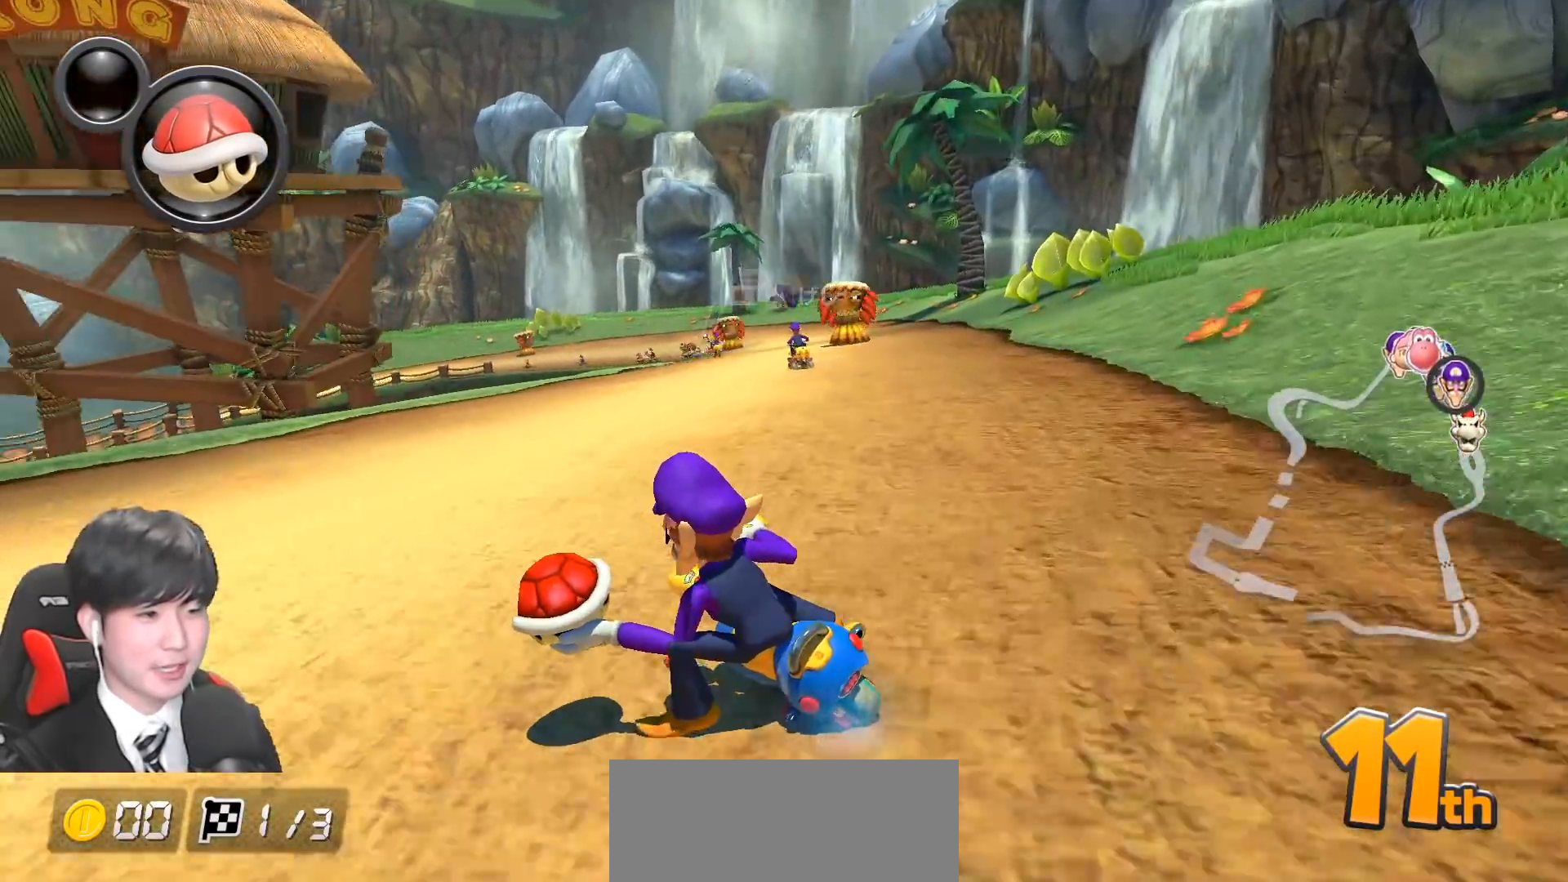
{"buttons": ["A"], "left_stick": "center", "events": [[150, "R1", "up"], [150, "left_stick", "right"], [217, "R1", "down"], [367, "R1", "up"], [450, "left_stick", "center"]]}
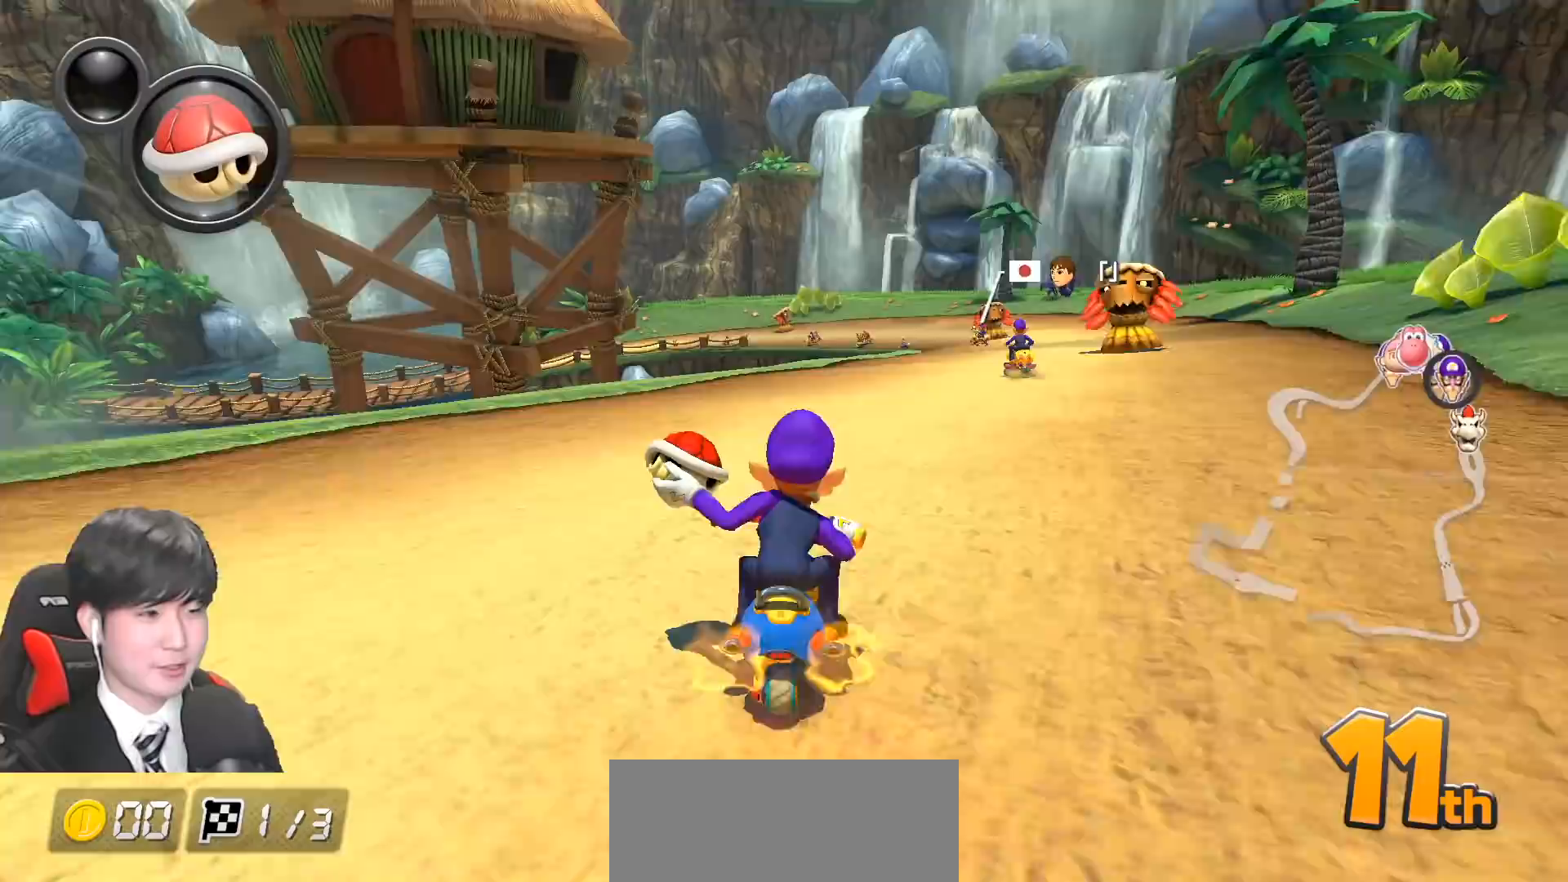
{"buttons": ["A", "R1"], "left_stick": "right", "events": [[67, "R1", "down"], [250, "left_stick", "up-left"], [467, "left_stick", "right"]]}